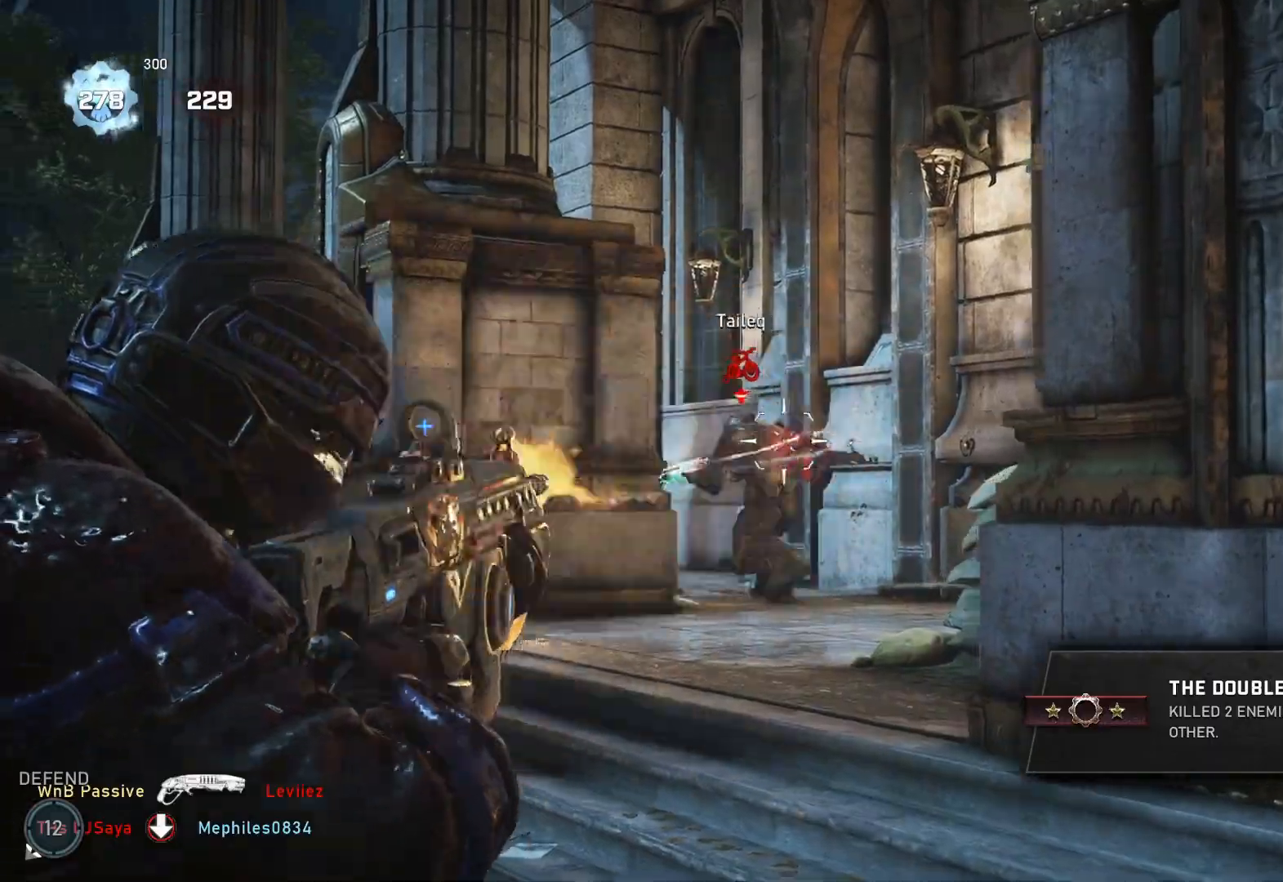
Gameplay with a controller (Xbox layout); each line is a JSON object with the inputs held at the frame after it. "events" lists button and stick changes between this image and that frame as [ms after this image, input, new state], when the widget could be followed in between.
{"buttons": ["L1"], "left_stick": "up", "right_stick": "center", "events": [[17, "L3", "down"], [50, "right_stick", "center"], [67, "left_stick", "up"], [167, "right_stick", "down"], [183, "L3", "up"], [250, "L3", "down"], [267, "right_stick", "left"], [317, "L3", "up"], [350, "R2", "up"], [367, "L2", "up"], [383, "right_stick", "center"], [400, "DPAD_LEFT", "down"], [417, "L1", "down"], [450, "DPAD_LEFT", "up"]]}
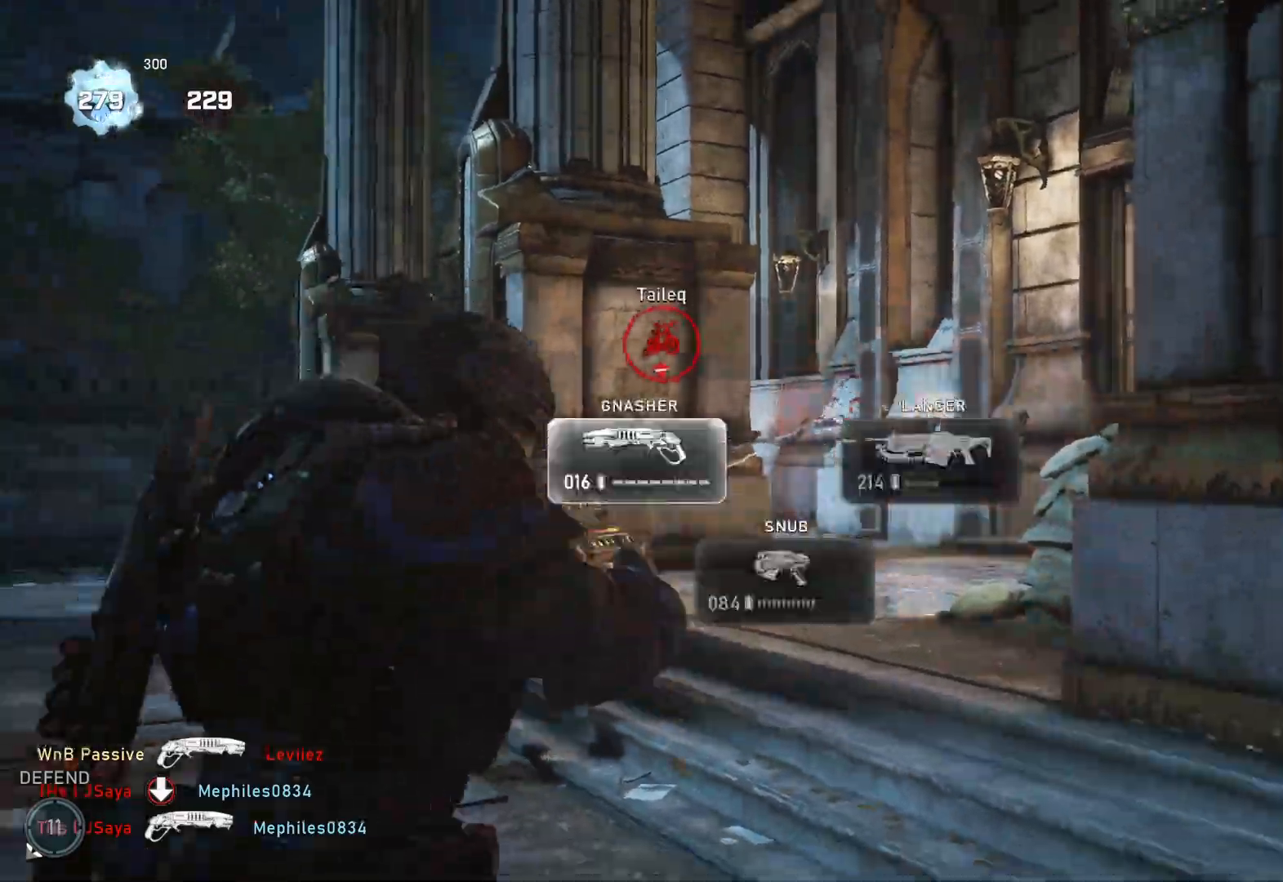
{"buttons": ["A", "L1"], "left_stick": "up-left", "right_stick": "center", "events": [[83, "L3", "down"], [100, "right_stick", "down"], [167, "right_stick", "center"], [200, "L3", "up"], [217, "A", "down"], [333, "left_stick", "center"], [483, "left_stick", "up-left"]]}
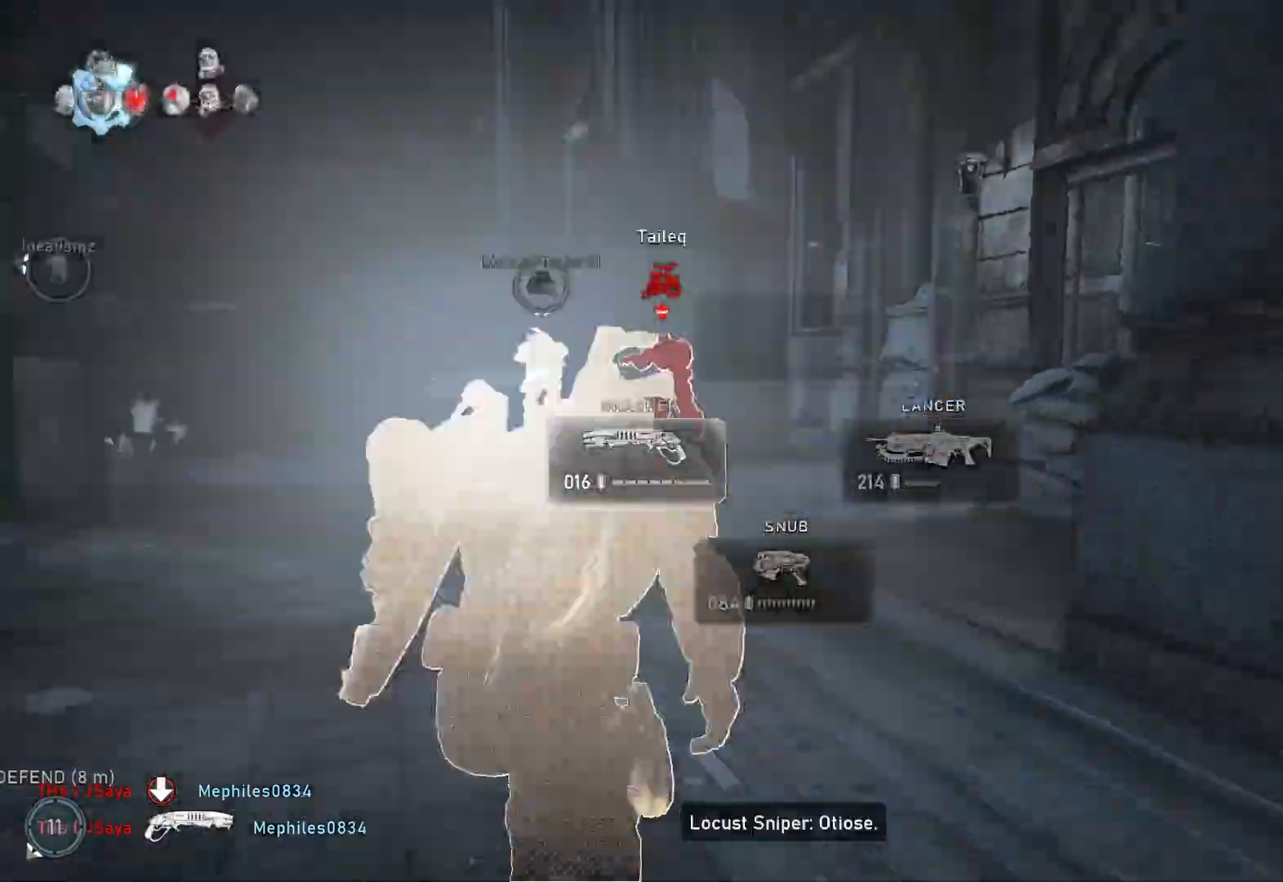
{"buttons": ["A", "L1"], "left_stick": "up", "right_stick": "center", "events": [[167, "left_stick", "up"]]}
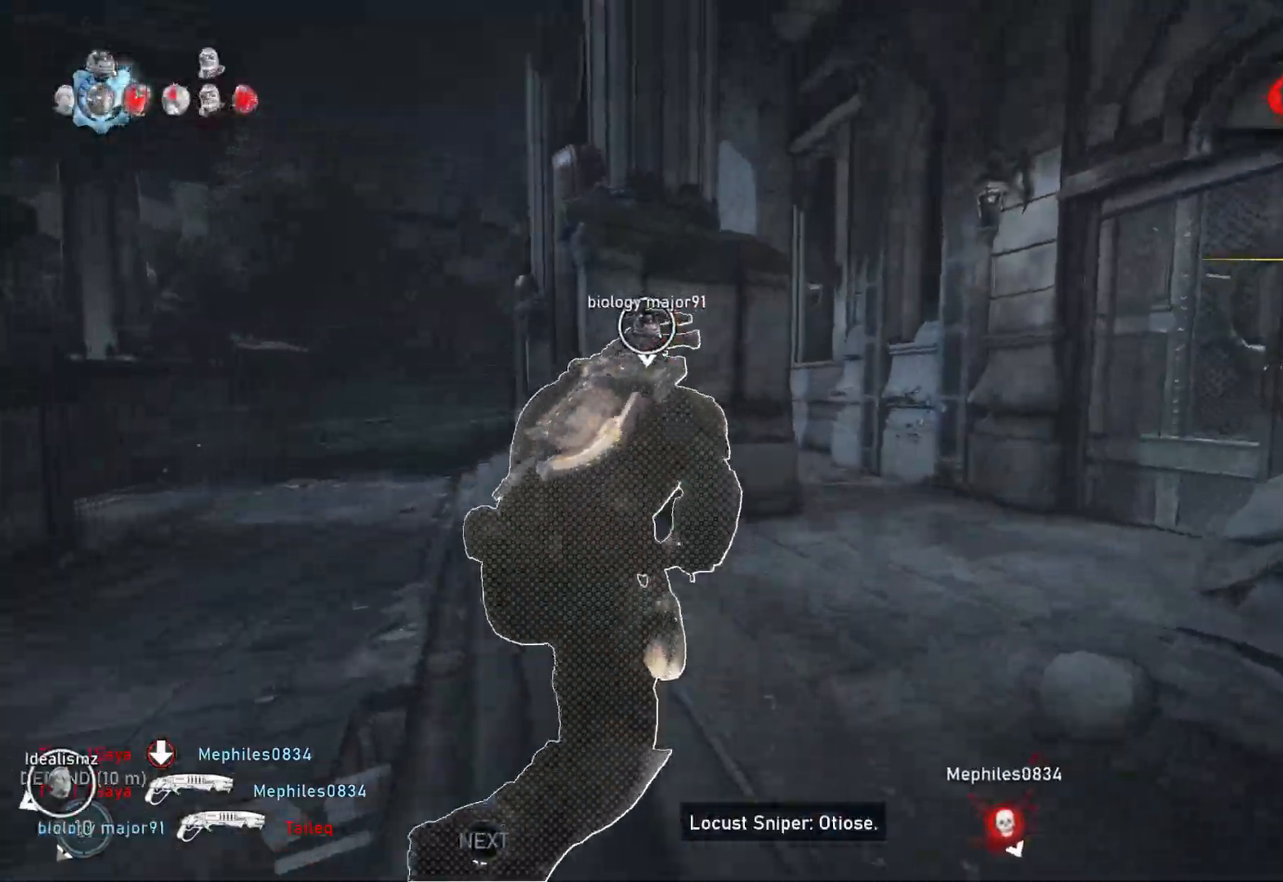
{"buttons": [], "left_stick": "up", "right_stick": "center", "events": [[100, "L1", "up"], [117, "A", "up"], [150, "L1", "down"], [200, "right_stick", "down-left"], [217, "L1", "up"], [283, "right_stick", "center"]]}
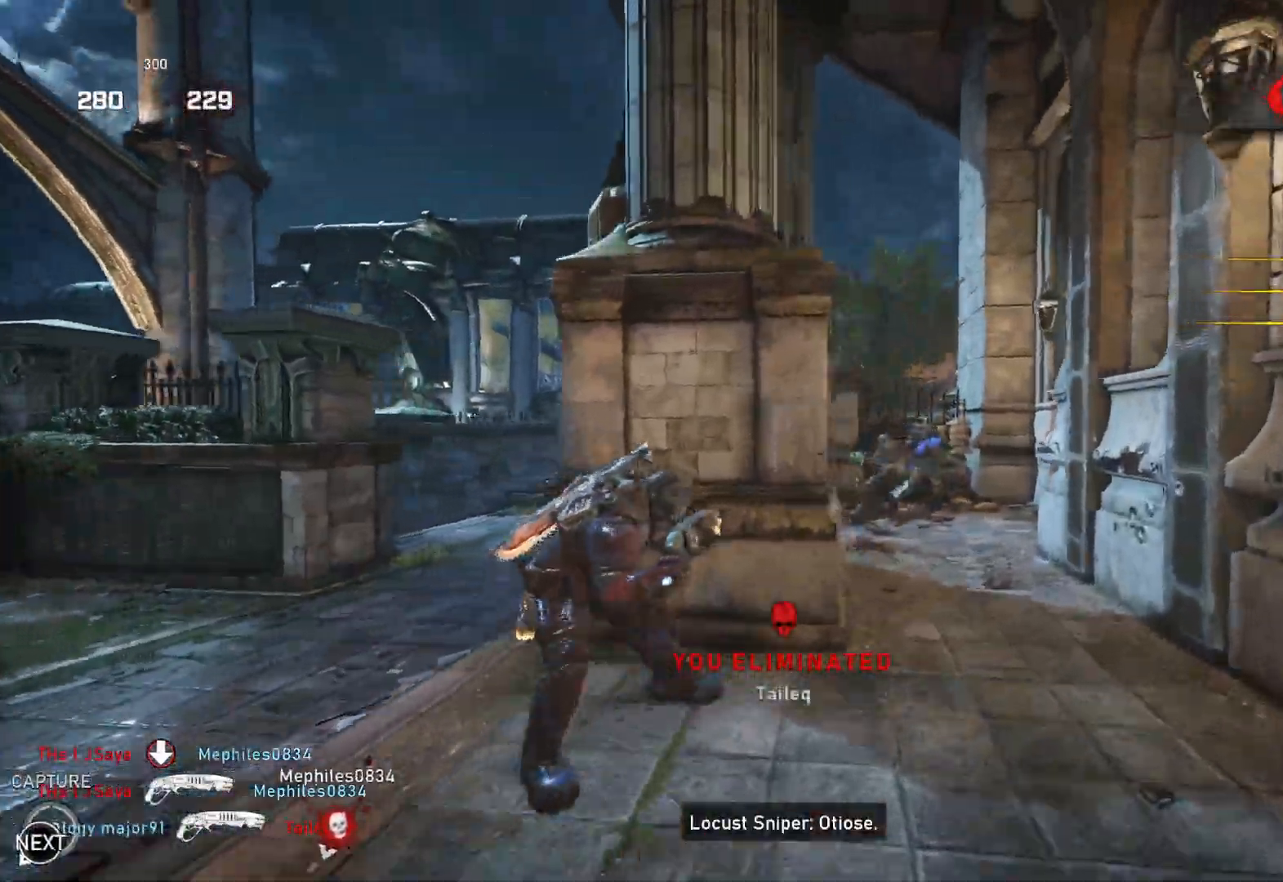
{"buttons": [], "left_stick": "right", "right_stick": "center", "events": [[83, "right_stick", "left"], [117, "left_stick", "down"], [267, "left_stick", "left"], [333, "left_stick", "up"], [400, "left_stick", "right"], [433, "right_stick", "center"]]}
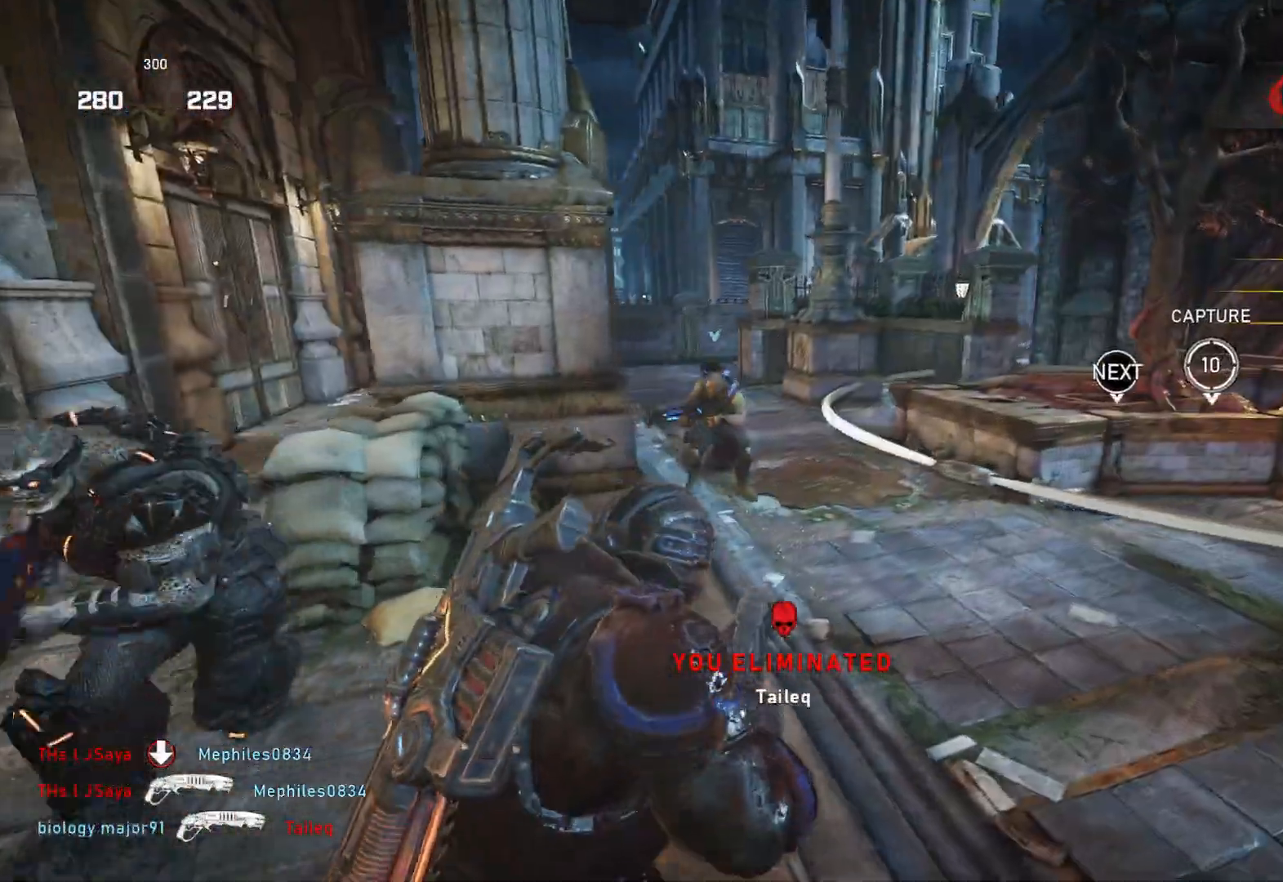
{"buttons": [], "left_stick": "right", "right_stick": "down", "events": [[183, "right_stick", "left"], [250, "left_stick", "left"], [383, "left_stick", "down"], [400, "R2", "down"], [500, "R2", "up"], [500, "left_stick", "right"], [500, "right_stick", "down"]]}
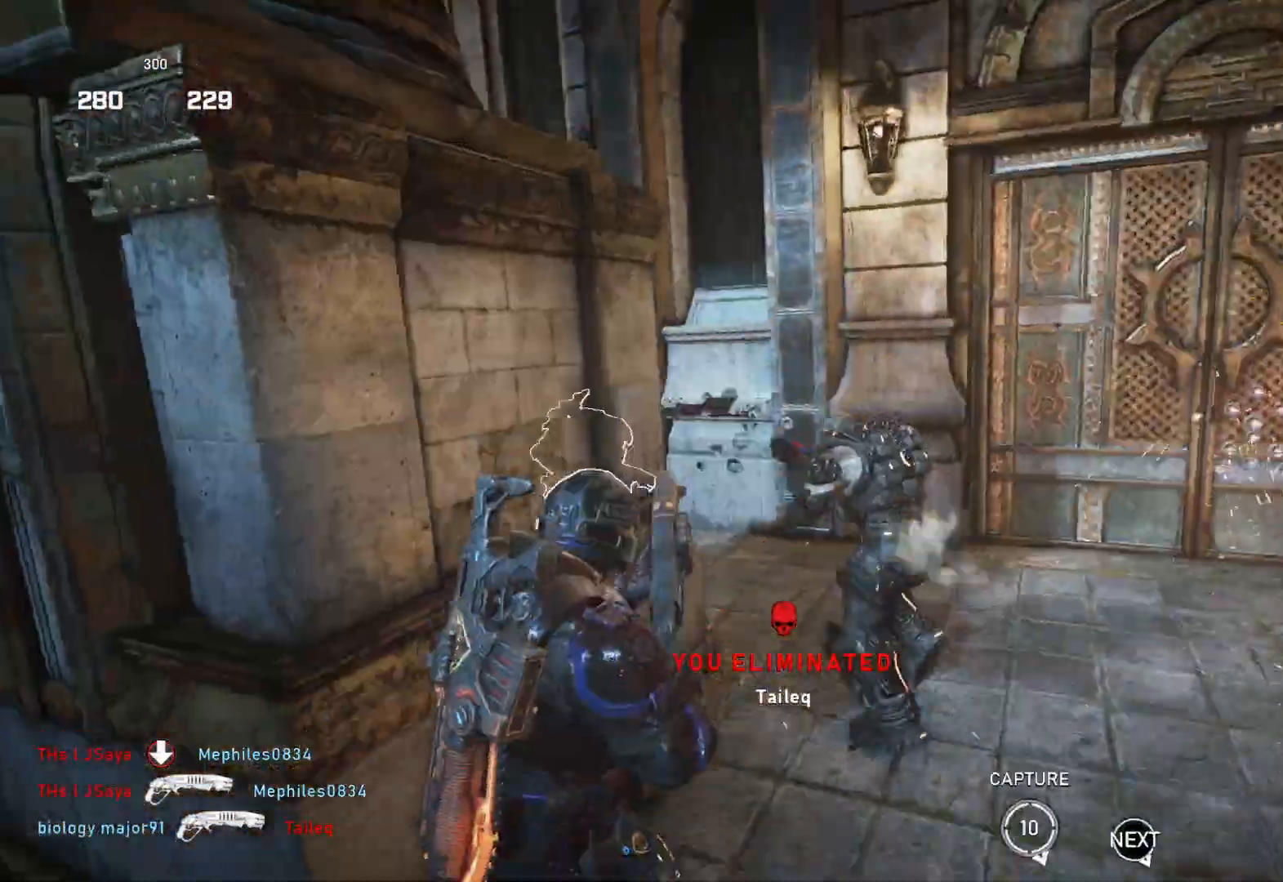
{"buttons": ["L1"], "left_stick": "up-right", "right_stick": "center", "events": [[33, "right_stick", "down-right"], [50, "left_stick", "up-right"], [117, "L1", "down"], [183, "L1", "up"], [200, "right_stick", "left"], [283, "left_stick", "up-left"], [317, "L1", "down"], [350, "L1", "up"], [350, "right_stick", "right"], [417, "L1", "down"], [433, "left_stick", "up-right"], [433, "right_stick", "center"]]}
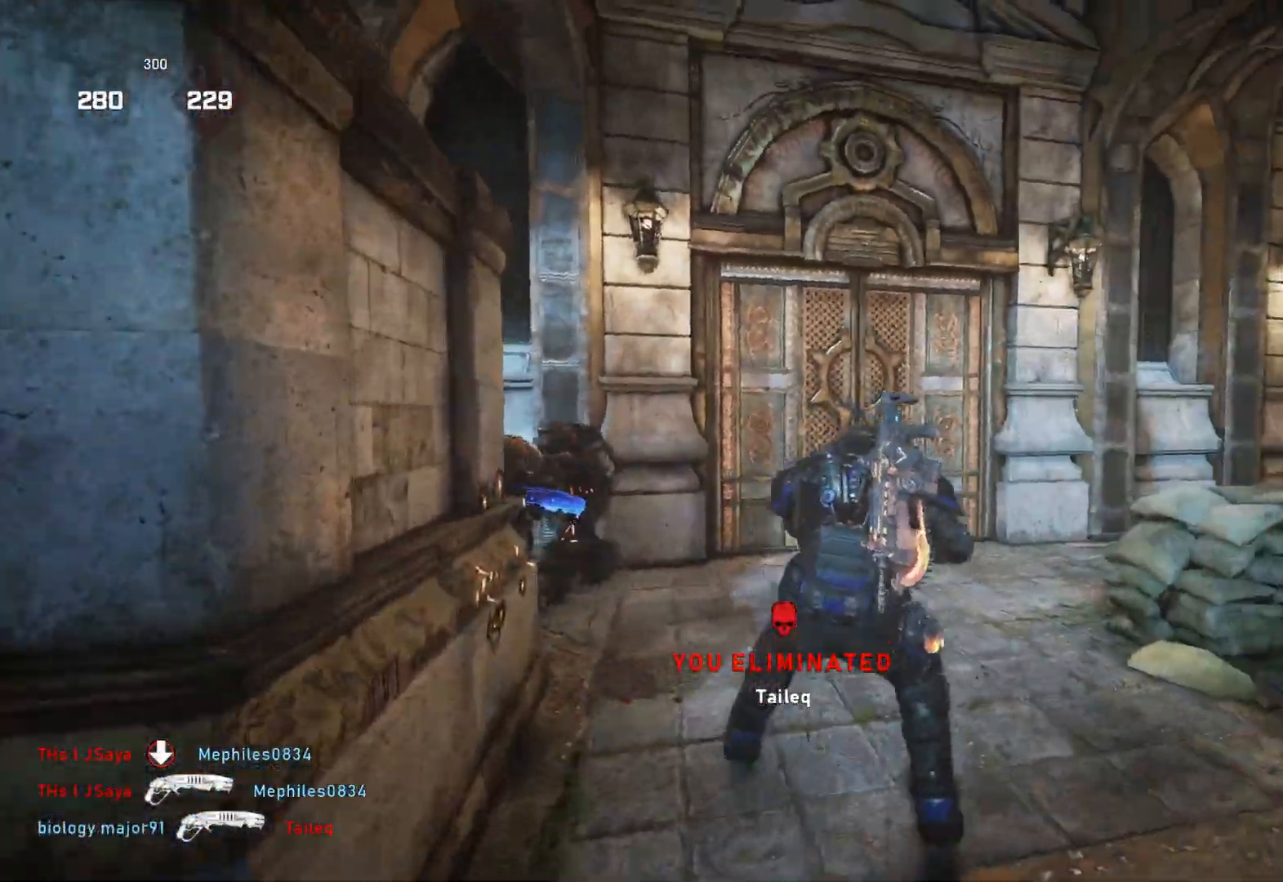
{"buttons": ["L1"], "left_stick": "up-right", "right_stick": "left", "events": [[17, "L1", "up"], [67, "L1", "down"], [150, "L1", "up"], [383, "L1", "down"], [417, "right_stick", "left"]]}
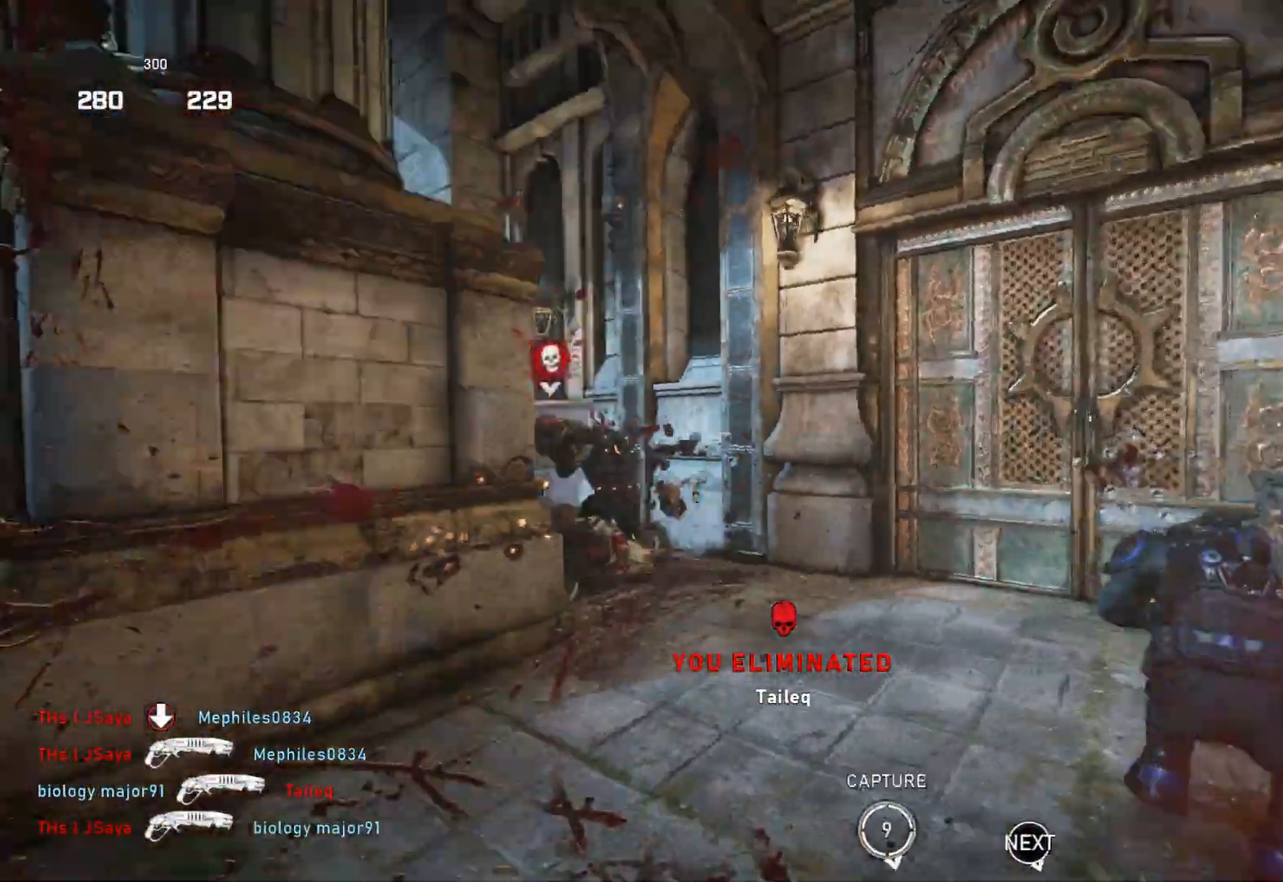
{"buttons": ["L1"], "left_stick": "up-right", "right_stick": "center", "events": [[183, "R2", "down"], [267, "right_stick", "down-right"], [300, "R2", "up"], [350, "right_stick", "center"]]}
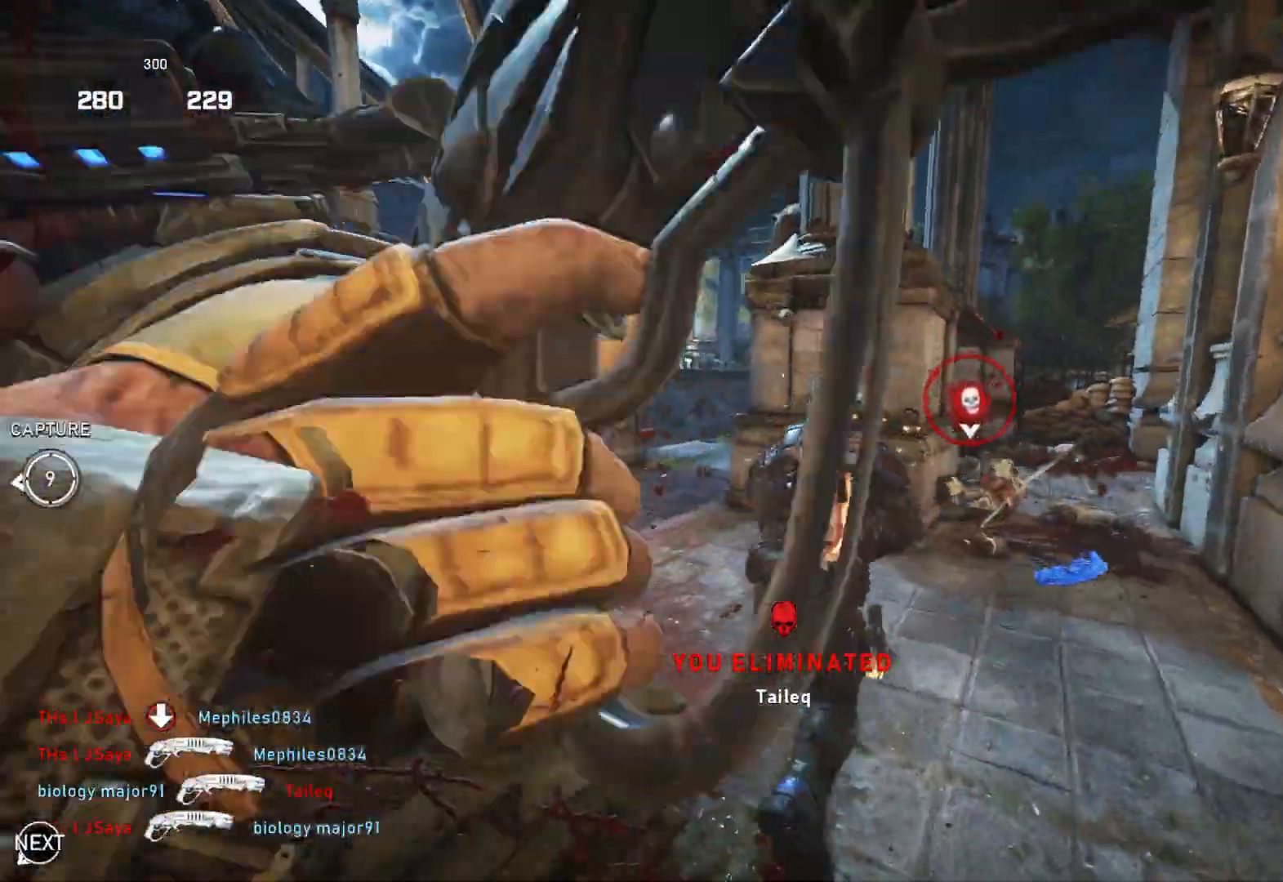
{"buttons": [], "left_stick": "up-left", "right_stick": "center", "events": [[33, "L1", "up"], [67, "left_stick", "right"], [133, "right_stick", "down"], [183, "right_stick", "center"], [500, "left_stick", "up-left"]]}
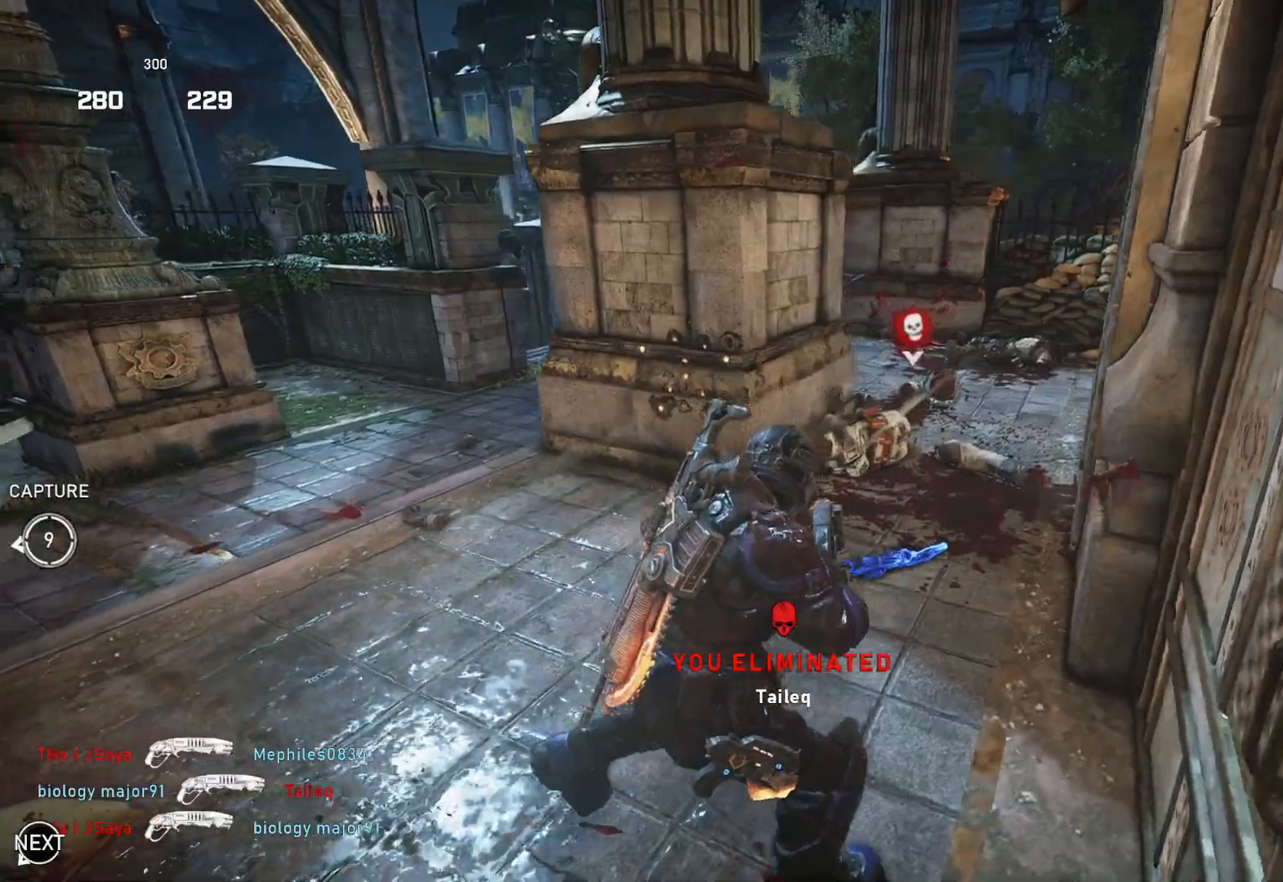
{"buttons": [], "left_stick": "up-left", "right_stick": "down-right", "events": [[267, "L1", "down"], [350, "L1", "up"], [433, "right_stick", "down-right"]]}
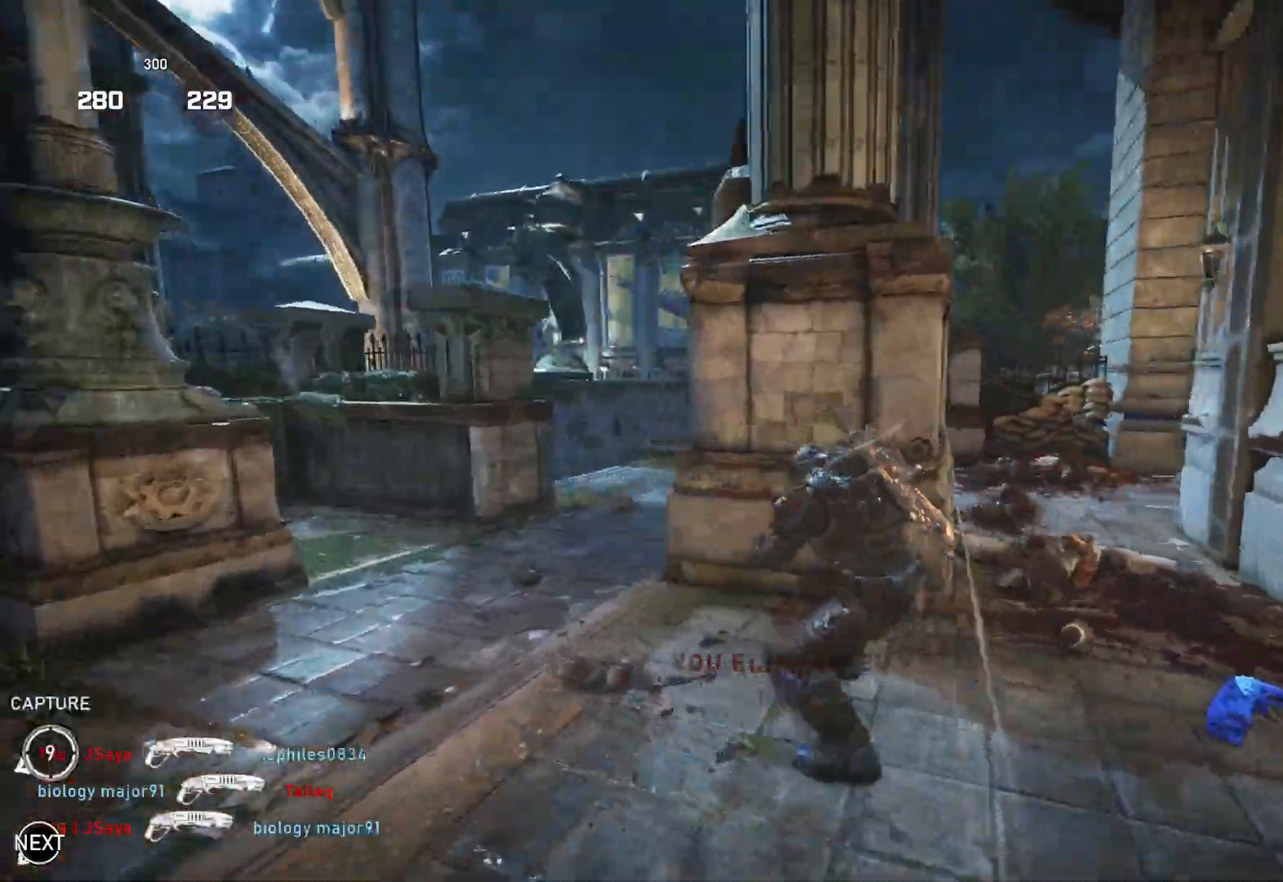
{"buttons": [], "left_stick": "center", "right_stick": "center", "events": [[183, "right_stick", "down"], [250, "left_stick", "center"], [317, "right_stick", "center"]]}
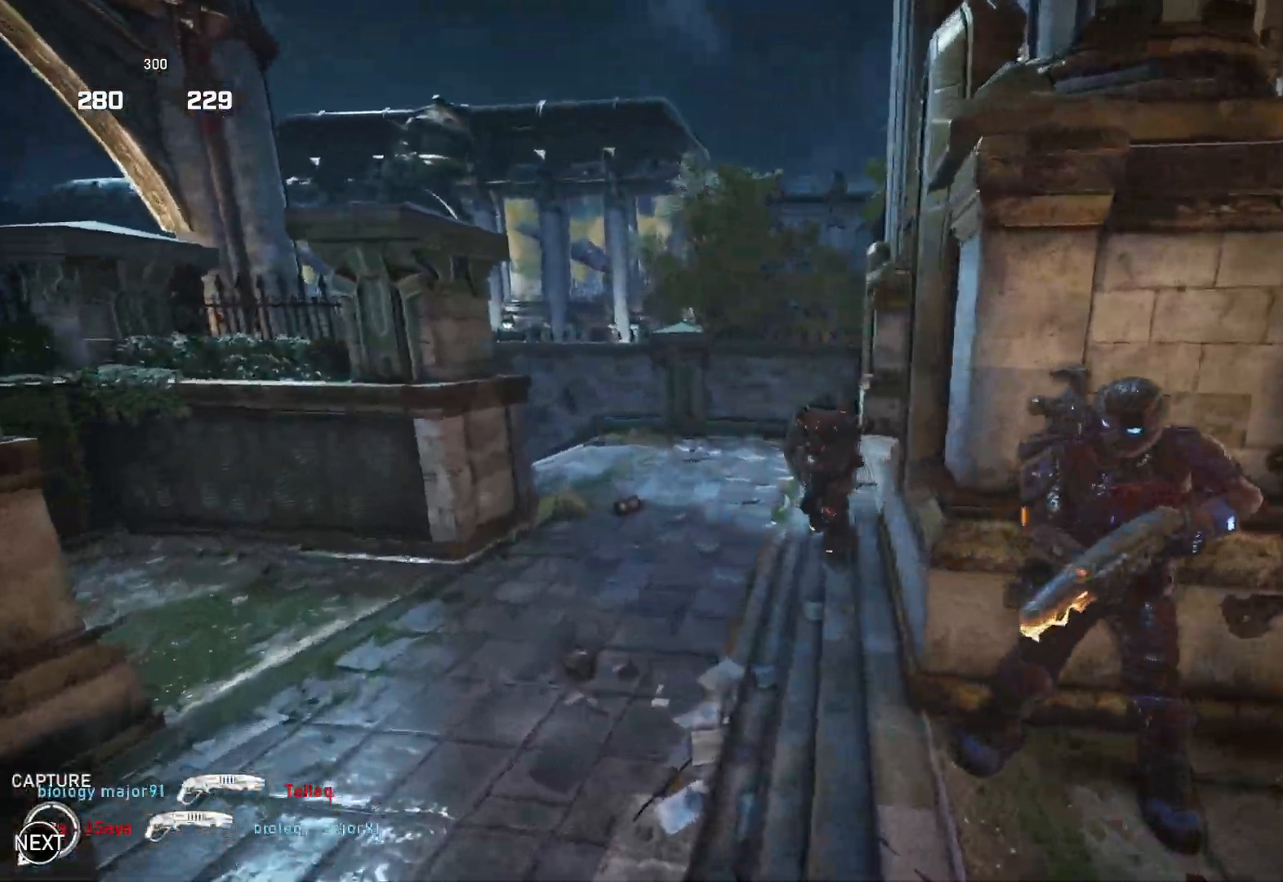
{"buttons": [], "left_stick": "up-right", "right_stick": "center", "events": [[50, "left_stick", "down"], [83, "right_stick", "up"], [133, "R2", "down"], [167, "right_stick", "center"], [183, "L1", "down"], [183, "R2", "up"], [183, "left_stick", "right"], [217, "L1", "up"], [467, "left_stick", "up-right"]]}
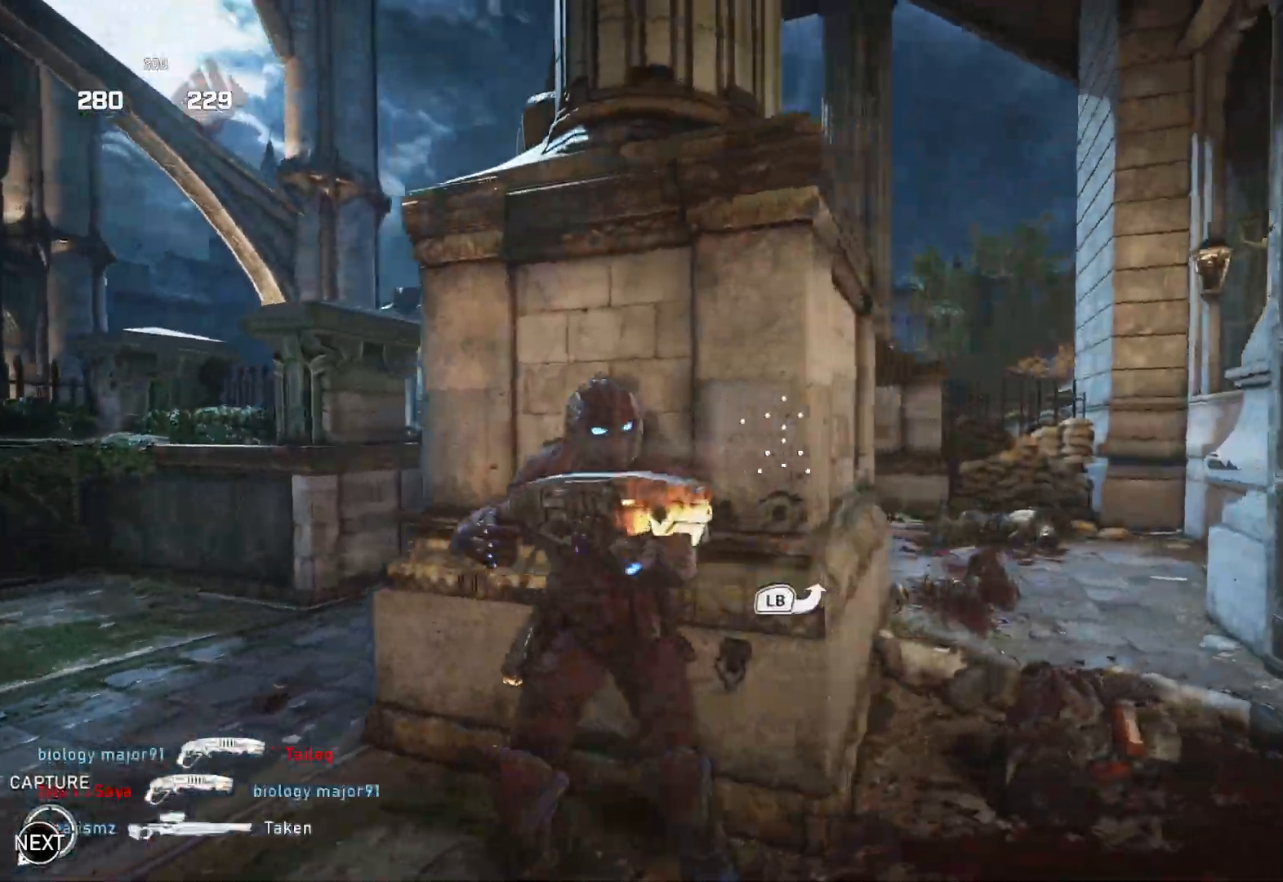
{"buttons": ["L1"], "left_stick": "up", "right_stick": "left", "events": [[50, "L1", "down"], [50, "right_stick", "down"], [400, "L1", "up"], [450, "L1", "down"], [483, "left_stick", "up"], [483, "right_stick", "left"]]}
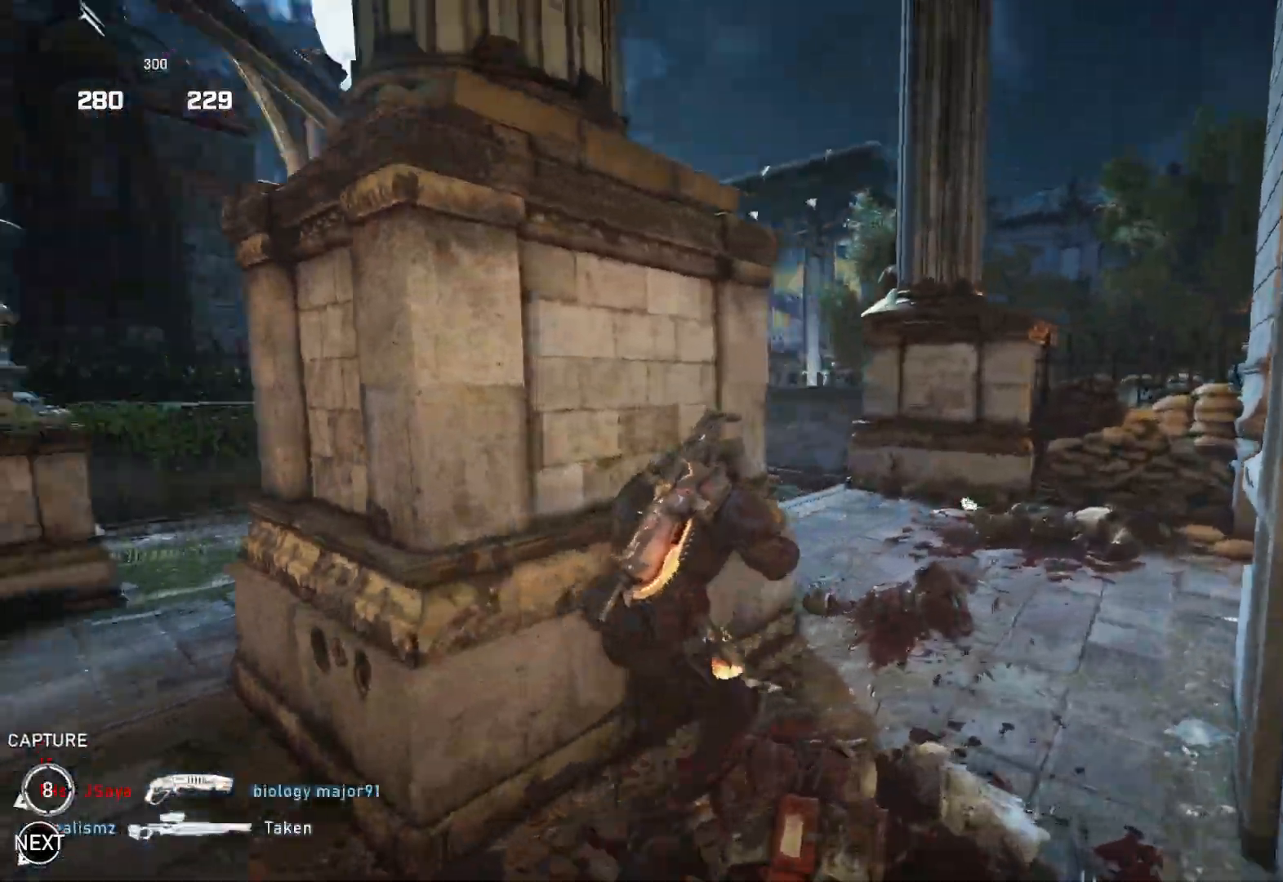
{"buttons": [], "left_stick": "up-right", "right_stick": "right", "events": [[17, "L1", "up"], [100, "L1", "down"], [300, "R2", "down"], [350, "L1", "up"], [350, "right_stick", "down"], [367, "R2", "up"], [383, "left_stick", "up-right"], [433, "right_stick", "right"]]}
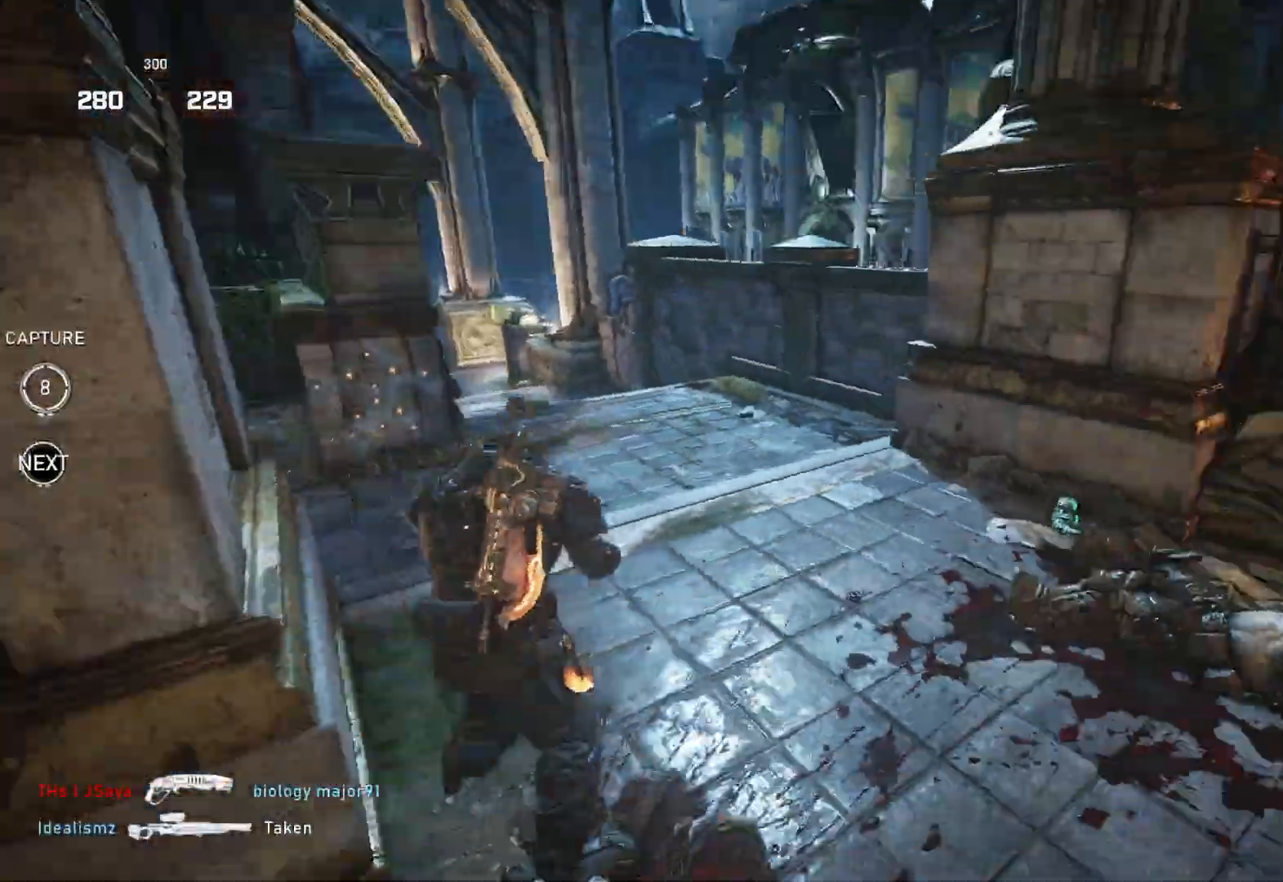
{"buttons": [], "left_stick": "up-right", "right_stick": "down-left", "events": [[50, "L1", "down"], [83, "right_stick", "center"], [133, "L1", "up"], [133, "right_stick", "left"], [383, "left_stick", "up-left"], [450, "right_stick", "down-left"], [500, "left_stick", "up-right"]]}
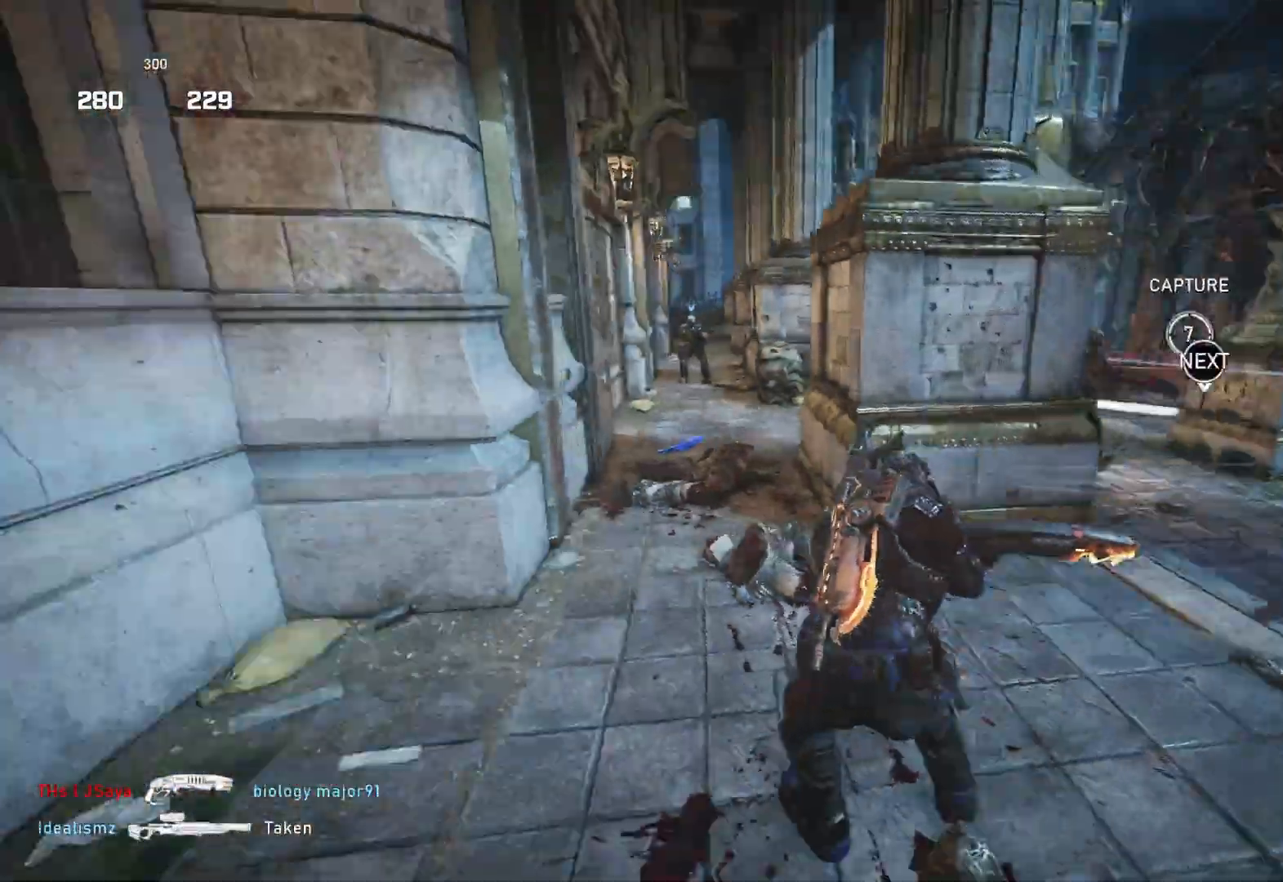
{"buttons": ["L2"], "left_stick": "right", "right_stick": "up-left", "events": [[50, "right_stick", "center"], [67, "left_stick", "right"], [200, "right_stick", "right"], [283, "right_stick", "center"], [450, "L2", "down"], [483, "right_stick", "up-left"]]}
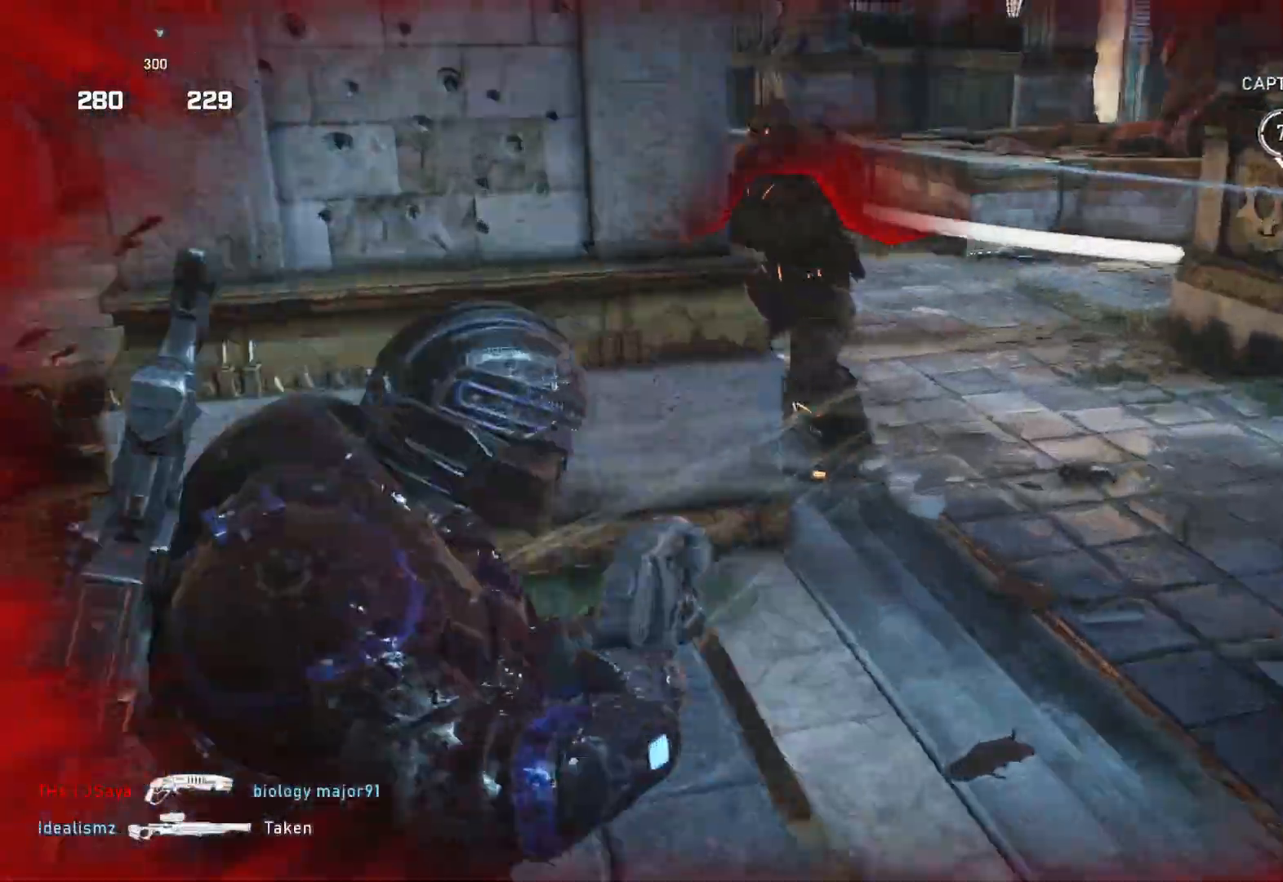
{"buttons": [], "left_stick": "down-left", "right_stick": "center", "events": [[50, "left_stick", "down-right"], [100, "L2", "up"], [117, "R2", "down"], [150, "right_stick", "center"], [200, "R2", "up"], [200, "left_stick", "down"], [300, "right_stick", "down"], [417, "left_stick", "down-left"], [417, "right_stick", "center"]]}
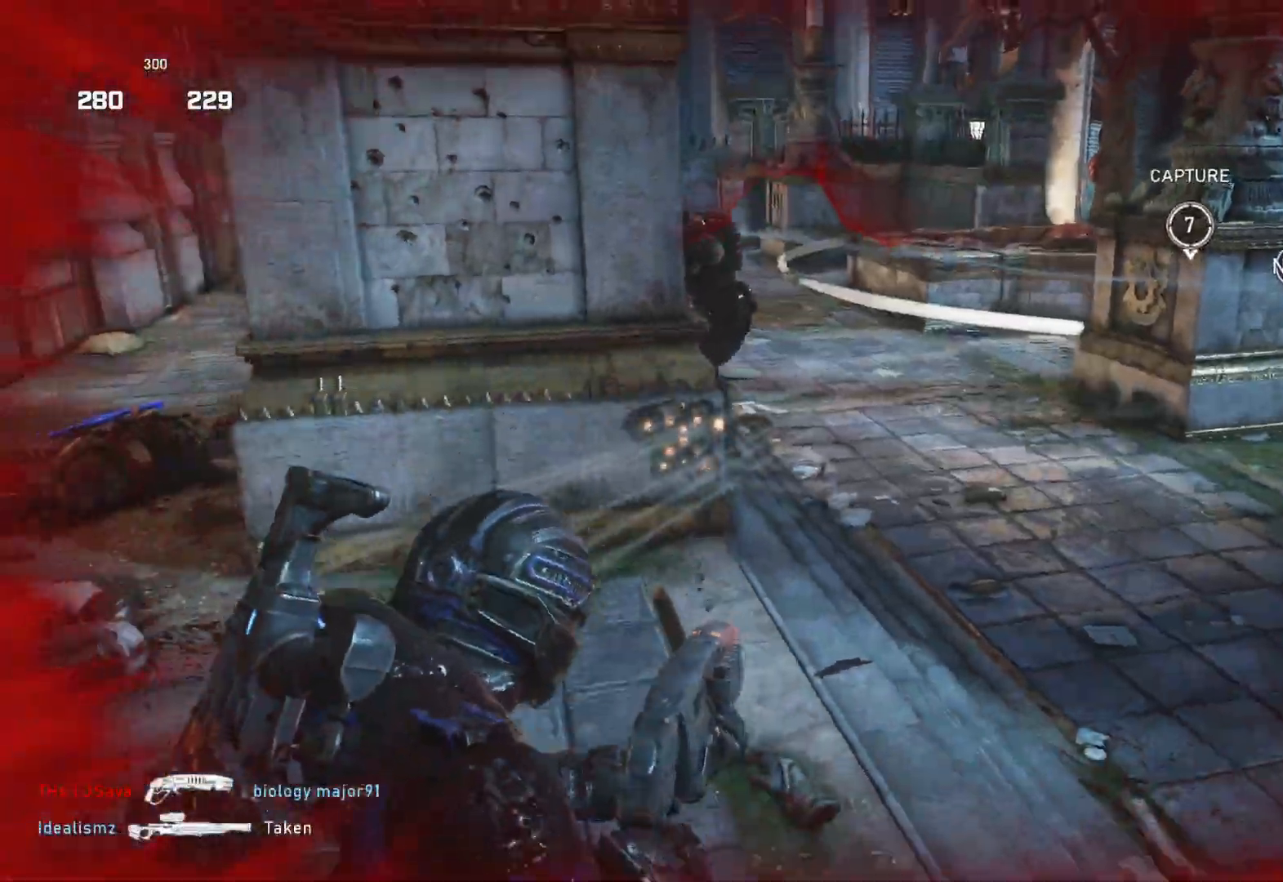
{"buttons": ["L2"], "left_stick": "up-right", "right_stick": "up-right", "events": [[50, "right_stick", "up"], [117, "right_stick", "center"], [167, "left_stick", "right"], [367, "L2", "down"], [400, "left_stick", "up-right"], [467, "right_stick", "up-right"]]}
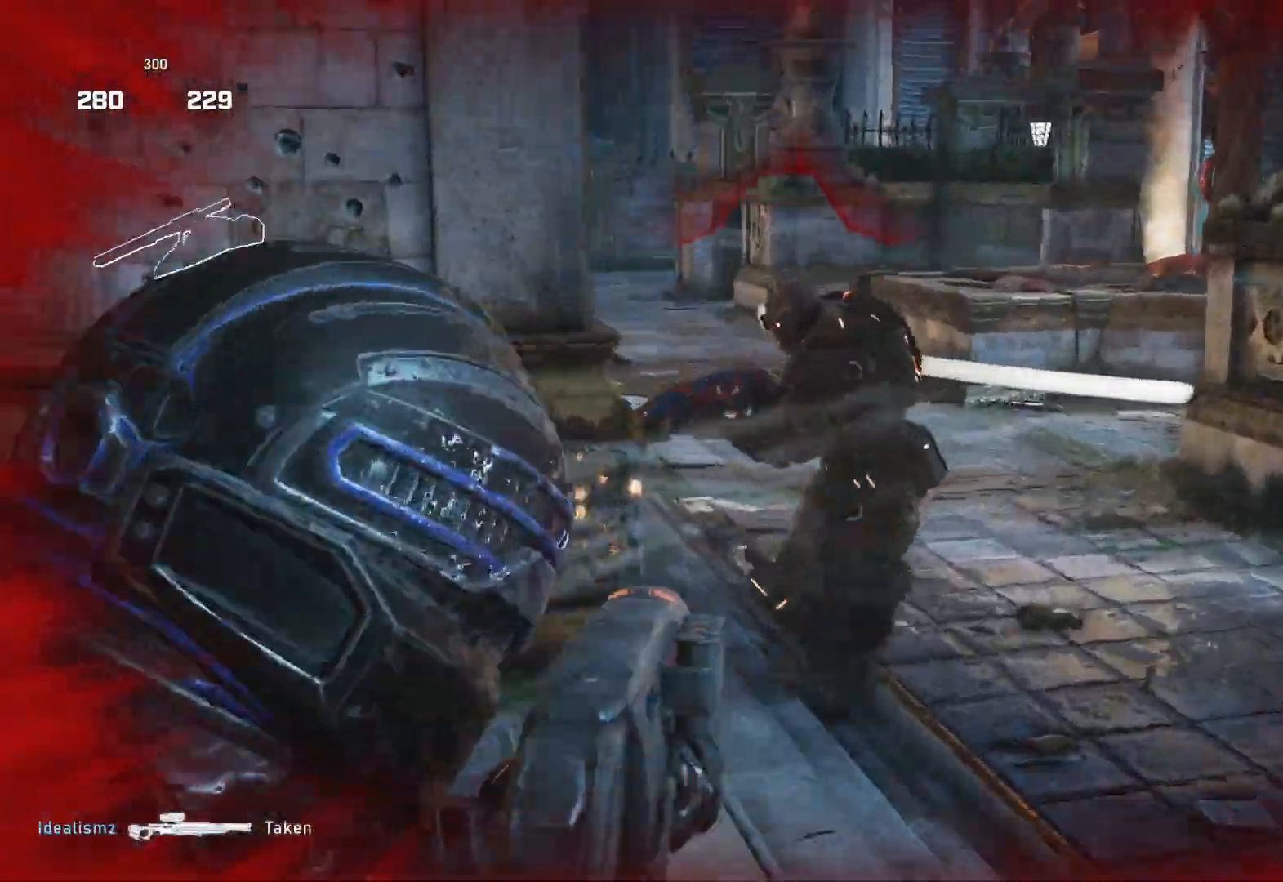
{"buttons": [], "left_stick": "down-left", "right_stick": "down-right", "events": [[33, "R2", "down"], [33, "left_stick", "up"], [133, "left_stick", "up-left"], [150, "right_stick", "down"], [167, "L2", "up"], [233, "L1", "down"], [300, "L1", "up"], [350, "right_stick", "center"], [400, "right_stick", "down-right"], [450, "R2", "up"], [500, "left_stick", "down-left"]]}
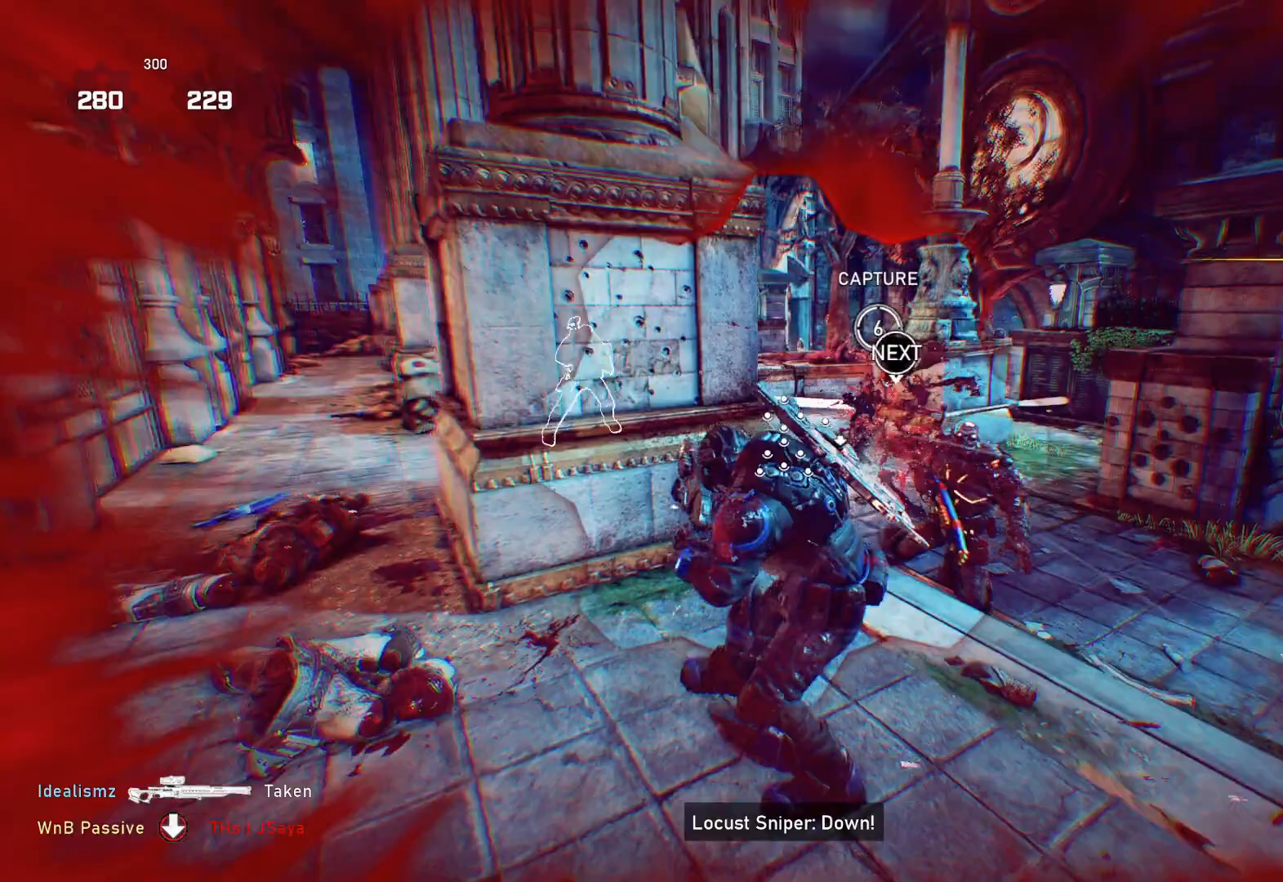
{"buttons": [], "left_stick": "down-right", "right_stick": "down", "events": [[100, "left_stick", "right"], [150, "right_stick", "center"], [317, "right_stick", "down"], [367, "left_stick", "down-right"]]}
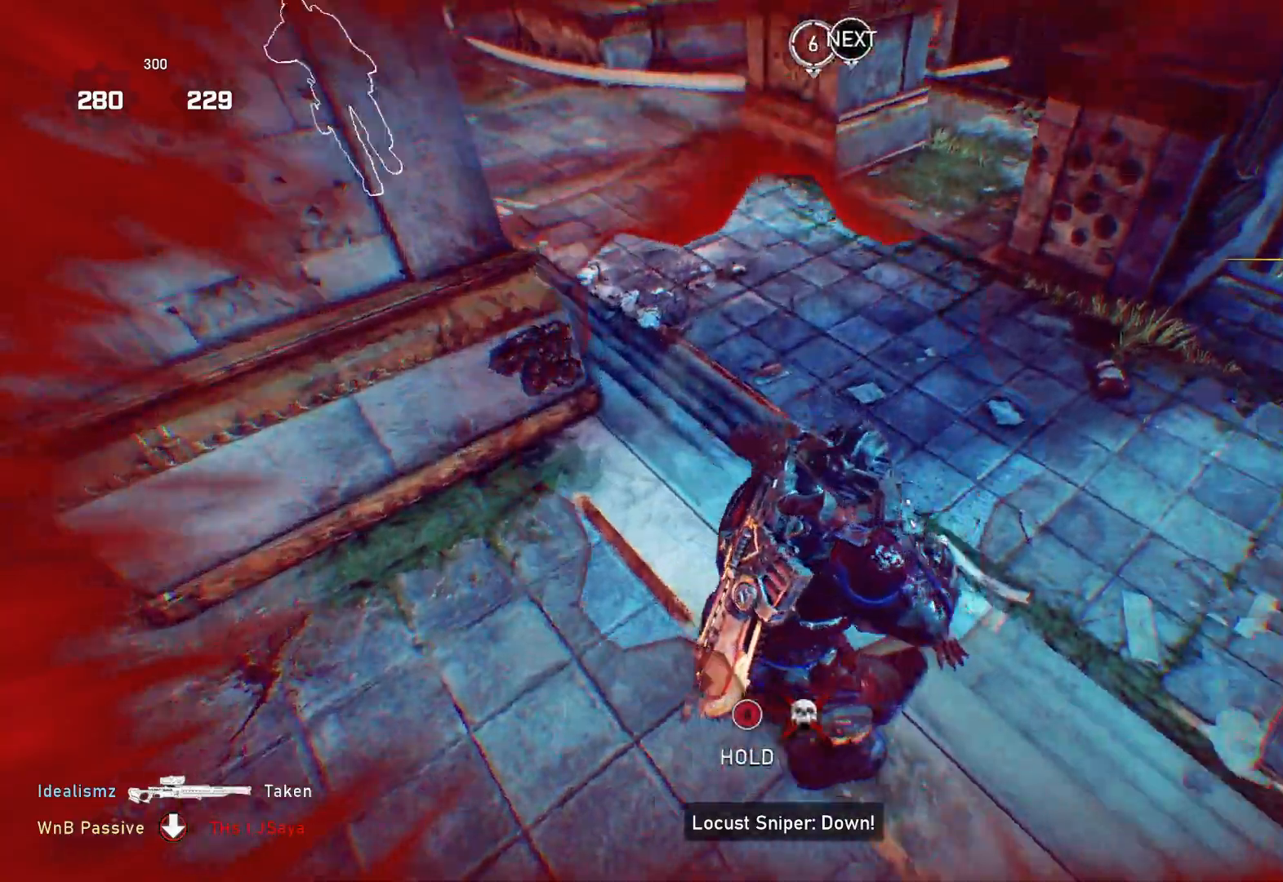
{"buttons": ["L1"], "left_stick": "up-left", "right_stick": "down", "events": [[67, "R2", "down"], [83, "left_stick", "up-left"], [167, "L1", "down"], [167, "R2", "up"], [217, "L1", "up"], [217, "right_stick", "left"], [317, "right_stick", "center"], [417, "right_stick", "down"], [483, "L1", "down"]]}
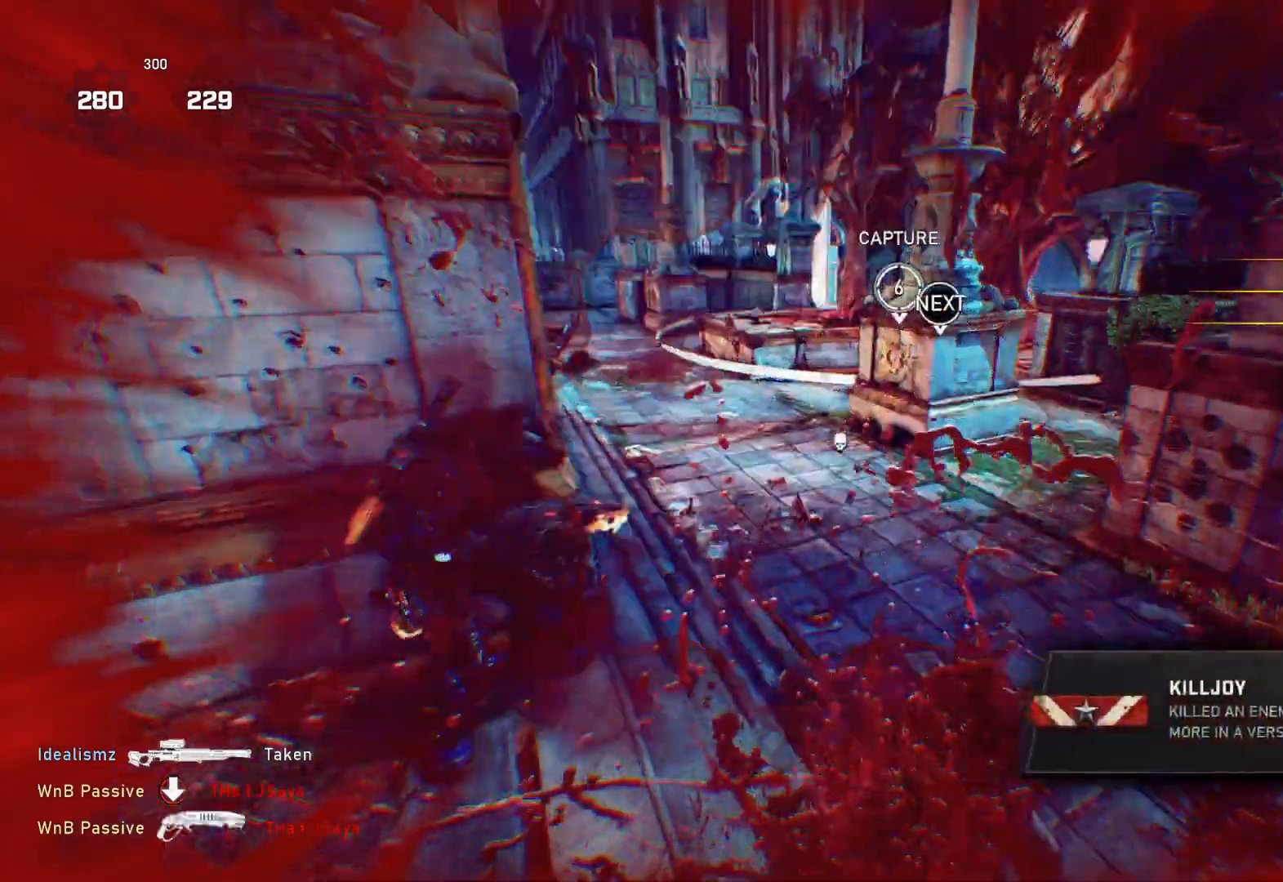
{"buttons": ["A", "L1"], "left_stick": "up-left", "right_stick": "center", "events": [[67, "right_stick", "right"], [117, "right_stick", "center"], [200, "A", "down"]]}
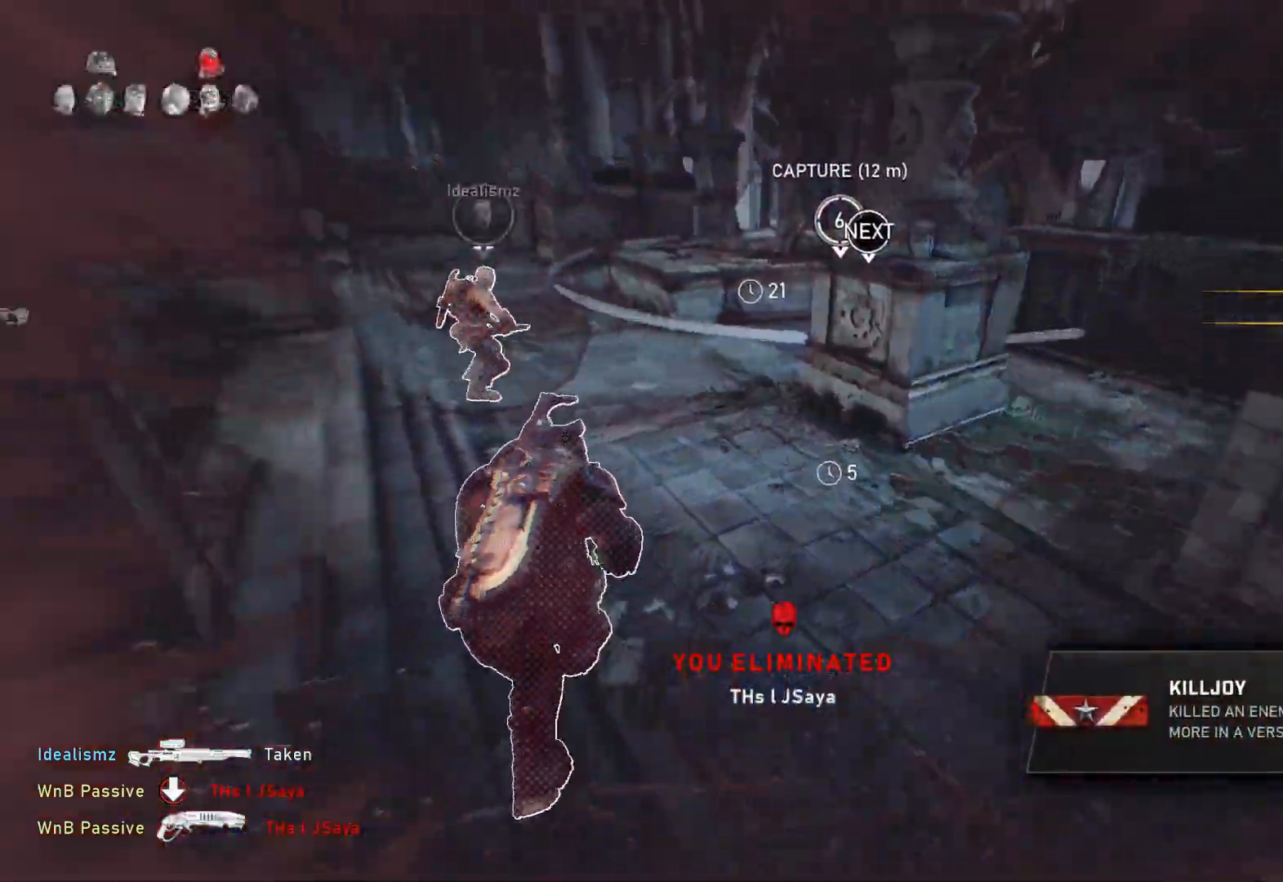
{"buttons": ["A", "L1"], "left_stick": "center", "right_stick": "center", "events": [[17, "R1", "down"], [50, "left_stick", "center"], [117, "R1", "up"], [183, "left_stick", "left"], [300, "left_stick", "center"]]}
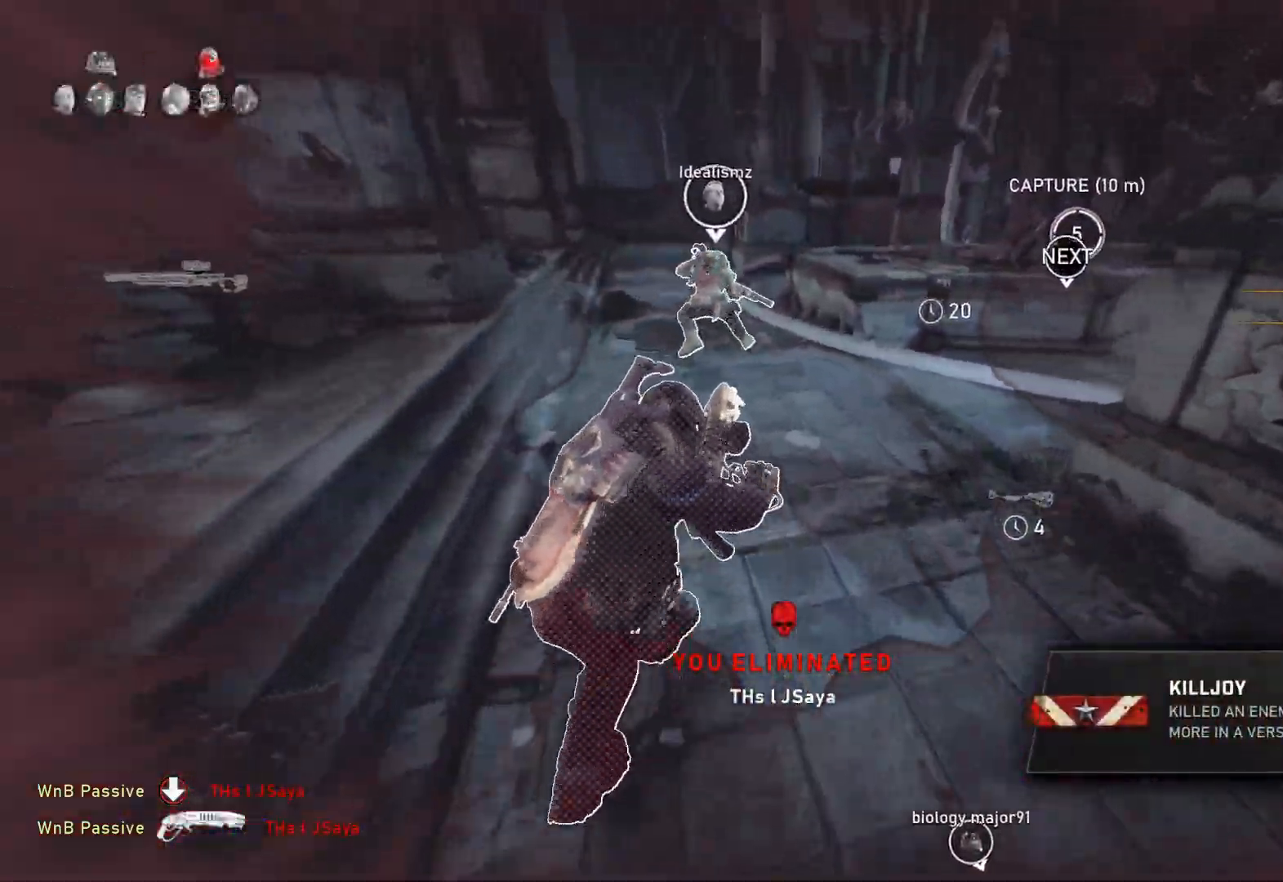
{"buttons": ["A", "L1"], "left_stick": "center", "right_stick": "center", "events": [[33, "right_stick", "down"], [100, "right_stick", "center"]]}
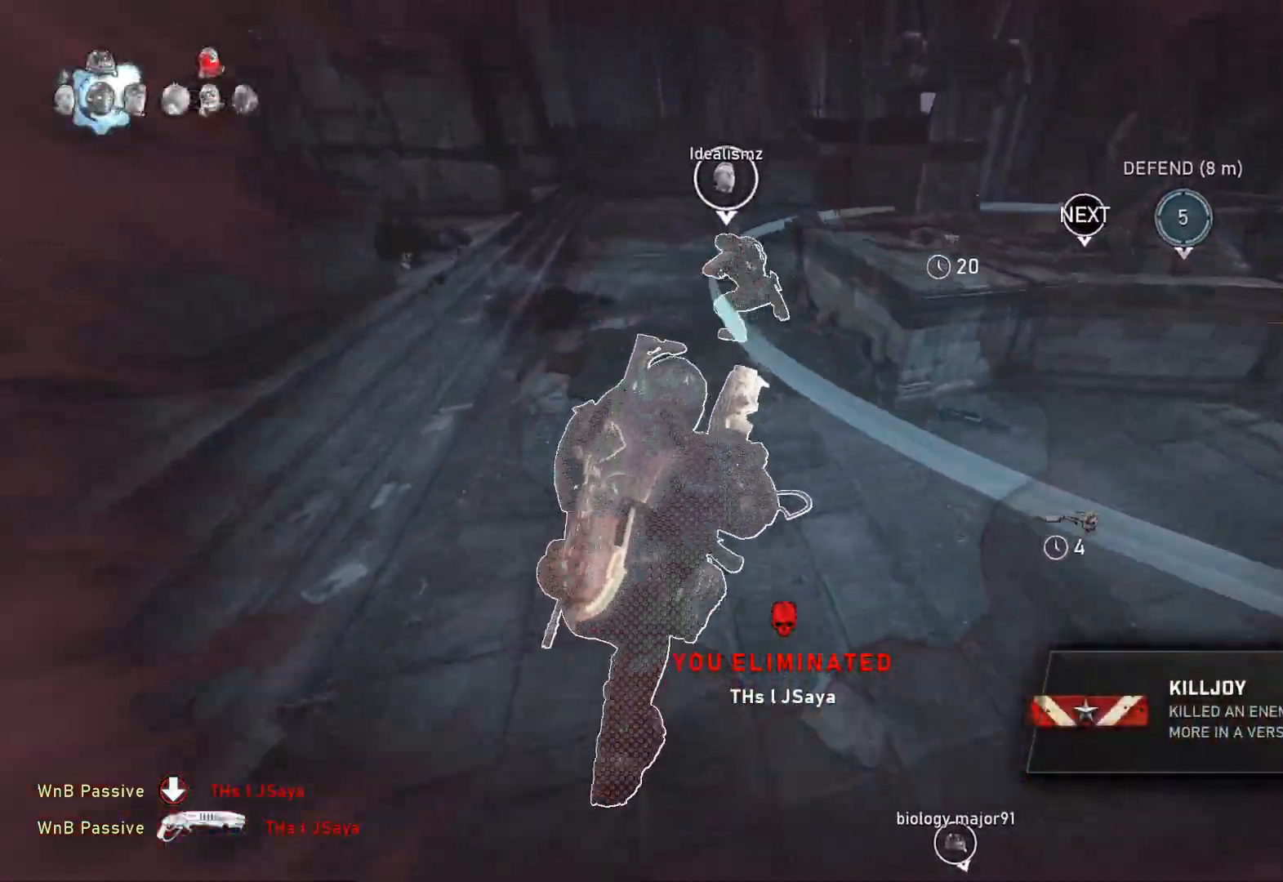
{"buttons": ["A", "L1", "R1"], "left_stick": "center", "right_stick": "center", "events": [[67, "R1", "down"]]}
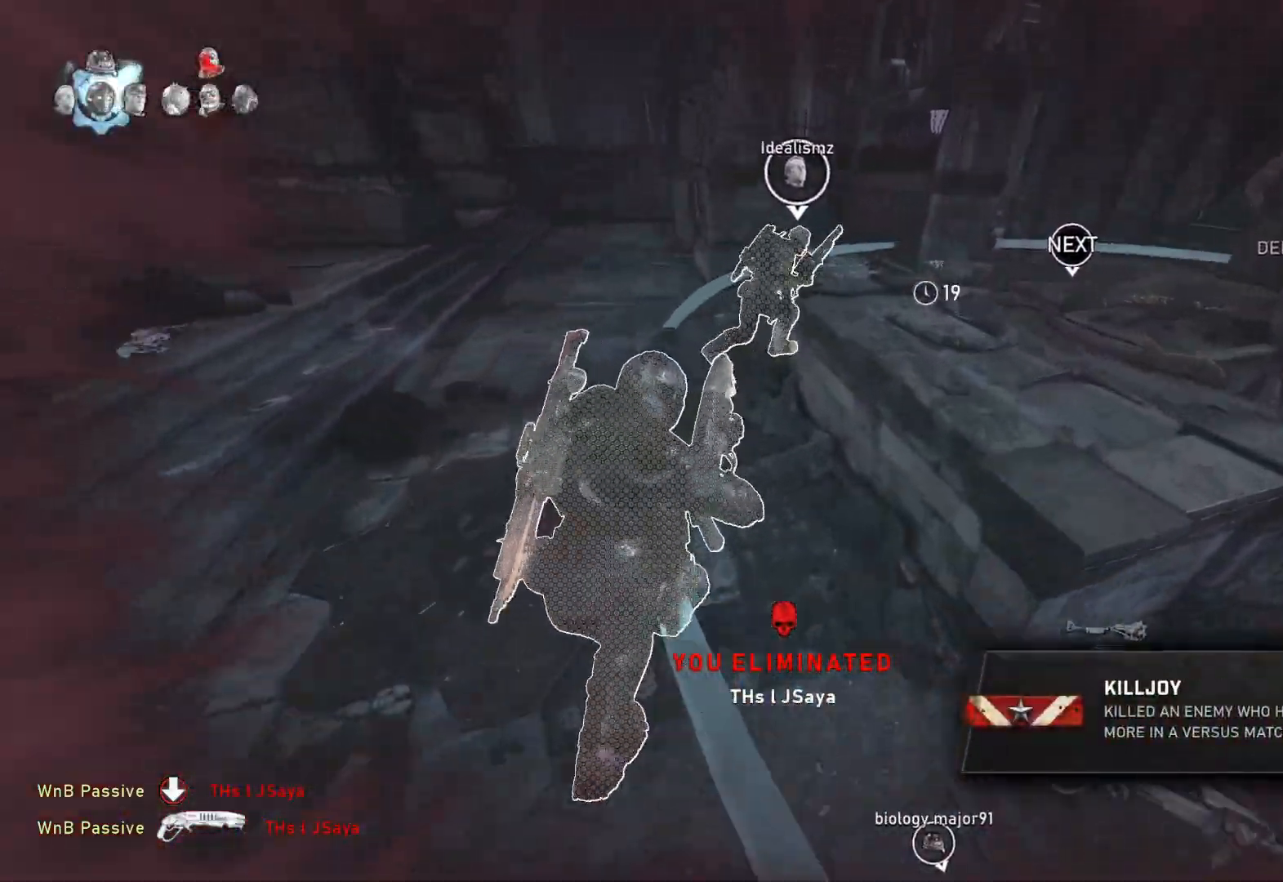
{"buttons": ["A", "L1"], "left_stick": "right", "right_stick": "center", "events": [[83, "R1", "up"], [117, "left_stick", "right"]]}
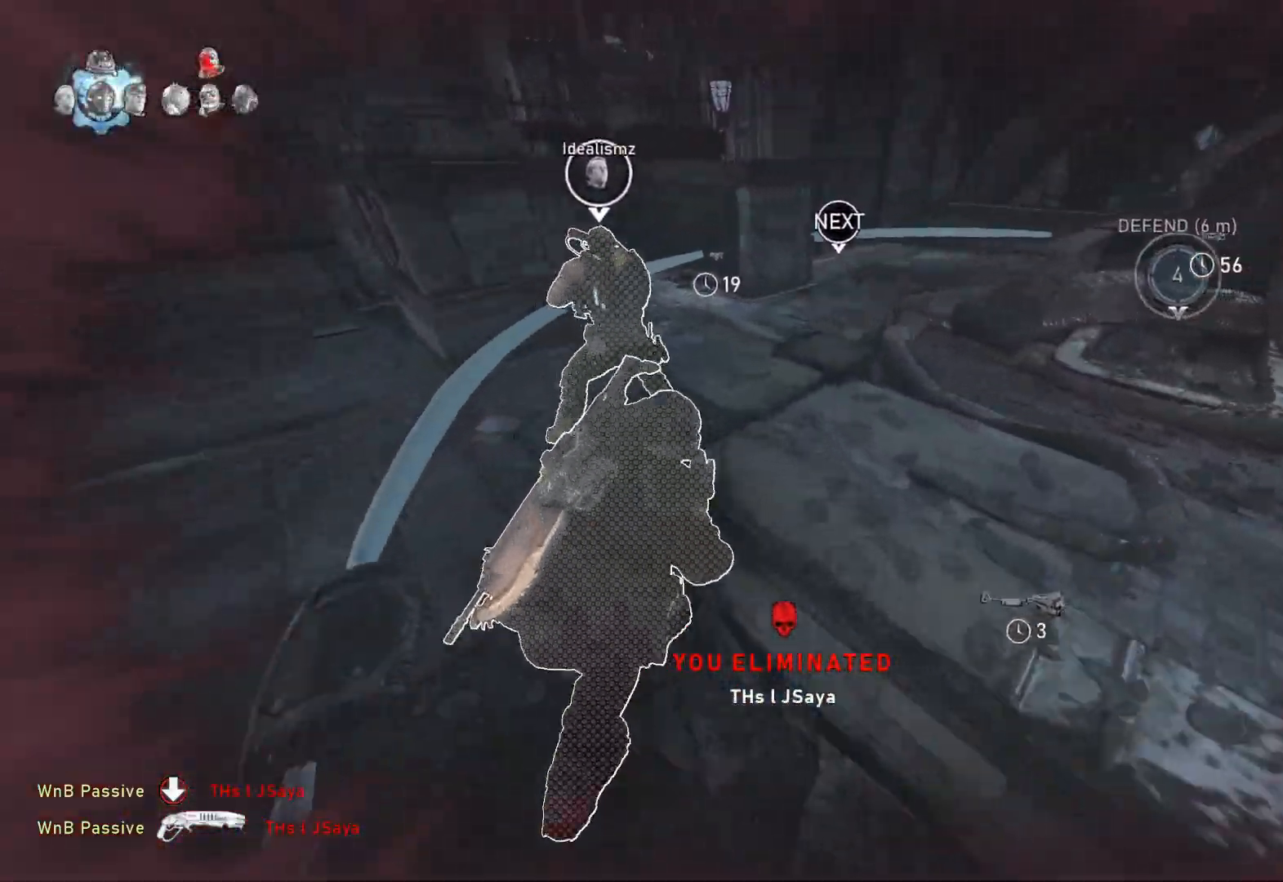
{"buttons": ["A", "L1"], "left_stick": "center", "right_stick": "center", "events": [[250, "left_stick", "center"]]}
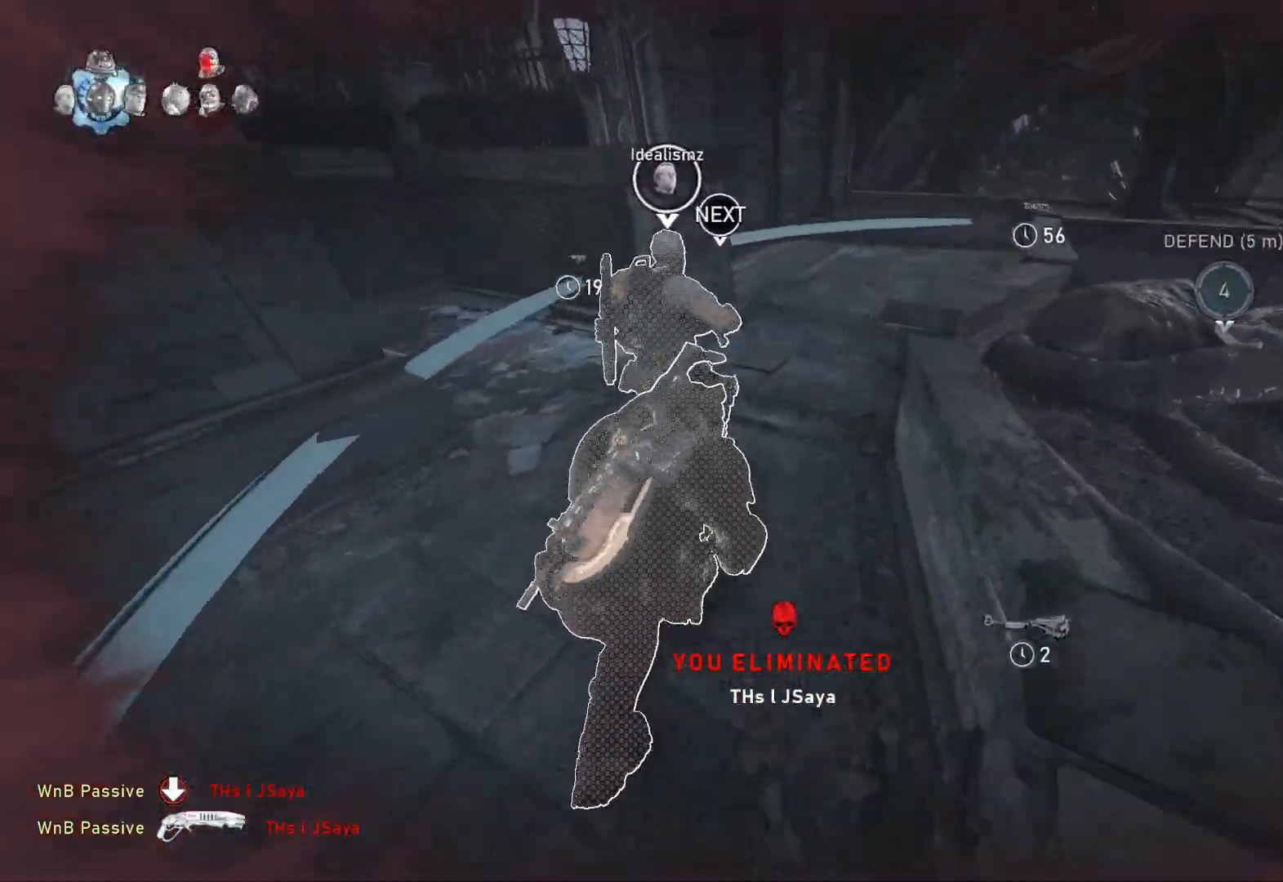
{"buttons": ["A", "L1"], "left_stick": "center", "right_stick": "center", "events": [[350, "left_stick", "right"], [433, "left_stick", "center"]]}
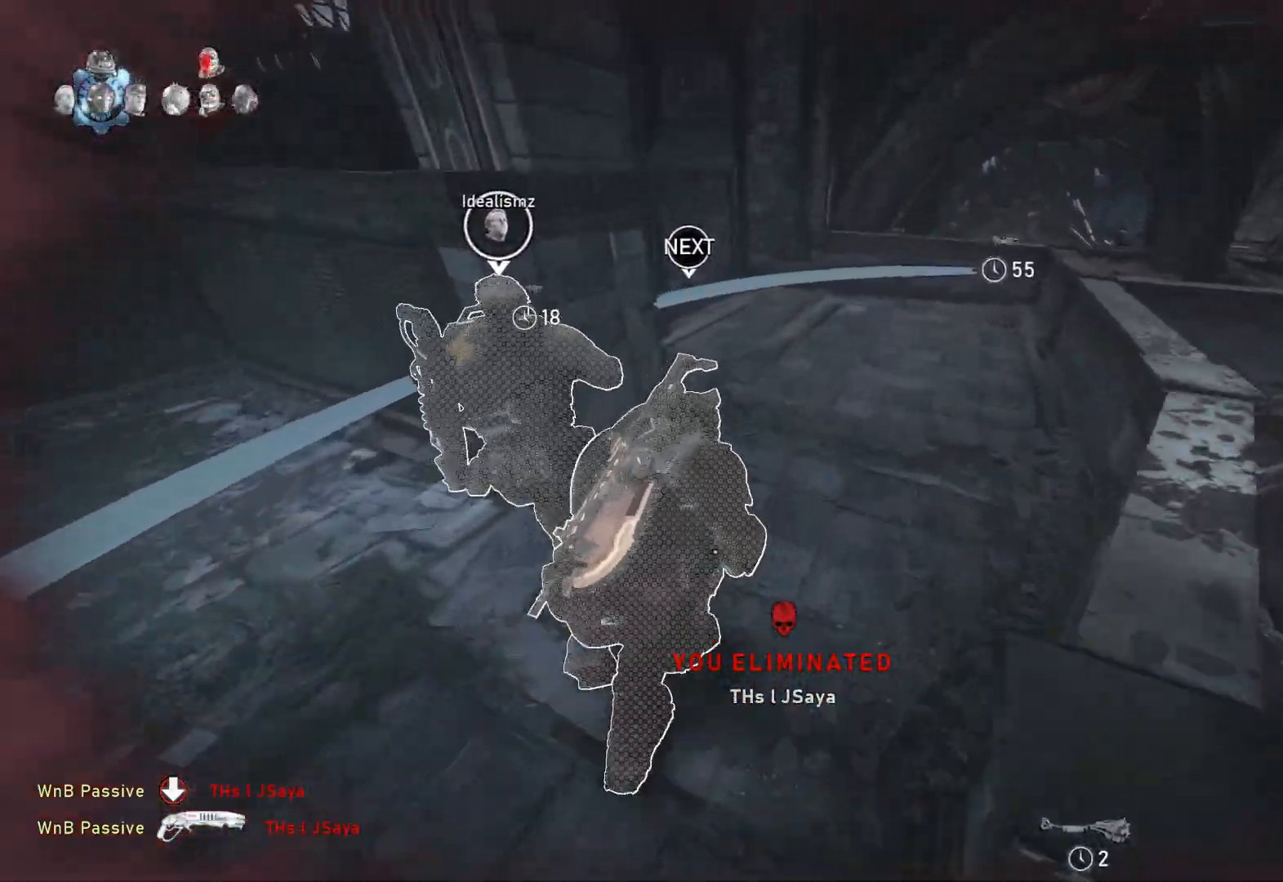
{"buttons": ["L1"], "left_stick": "up-left", "right_stick": "center", "events": [[117, "A", "up"], [217, "left_stick", "left"], [383, "left_stick", "up-left"]]}